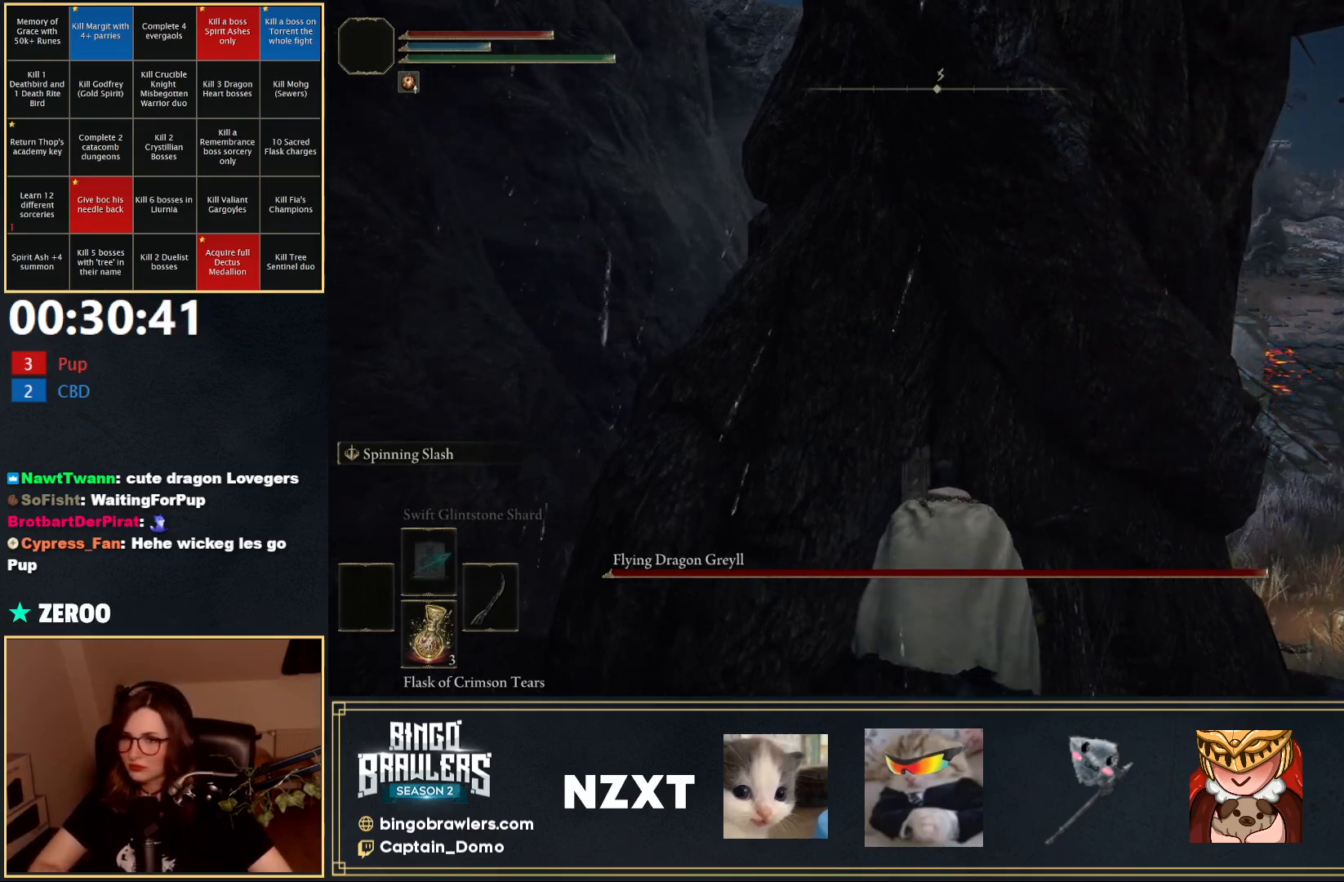
Gameplay with a controller (Xbox layout); each line is a JSON object with the inputs held at the frame after it. "events" lists button and stick changes between this image and that frame as [ms after this image, input, new state], when the widget could be followed in between.
{"buttons": [], "left_stick": "center", "right_stick": "center", "events": [[83, "left_stick", "center"]]}
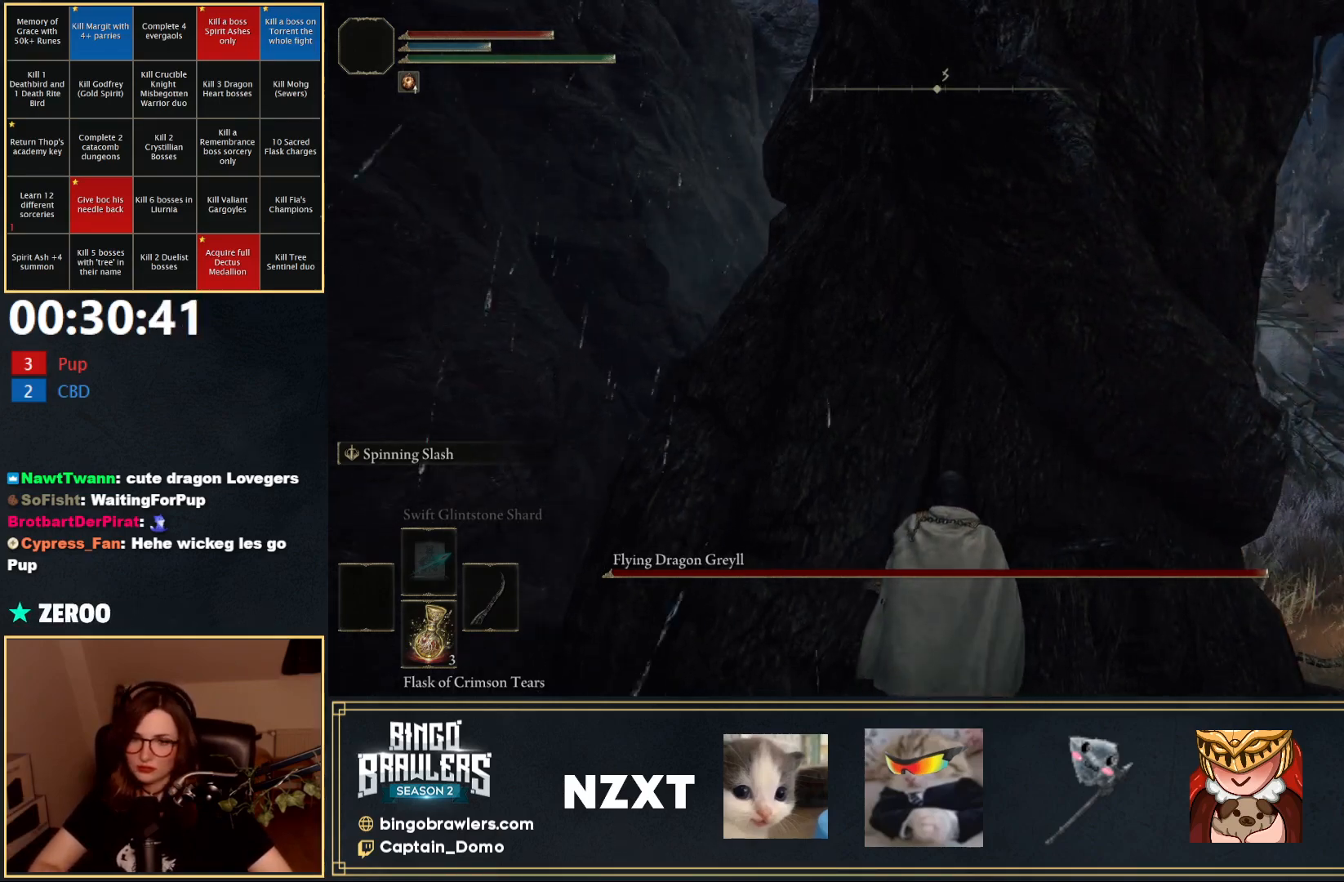
{"buttons": [], "left_stick": "center", "right_stick": "center", "events": []}
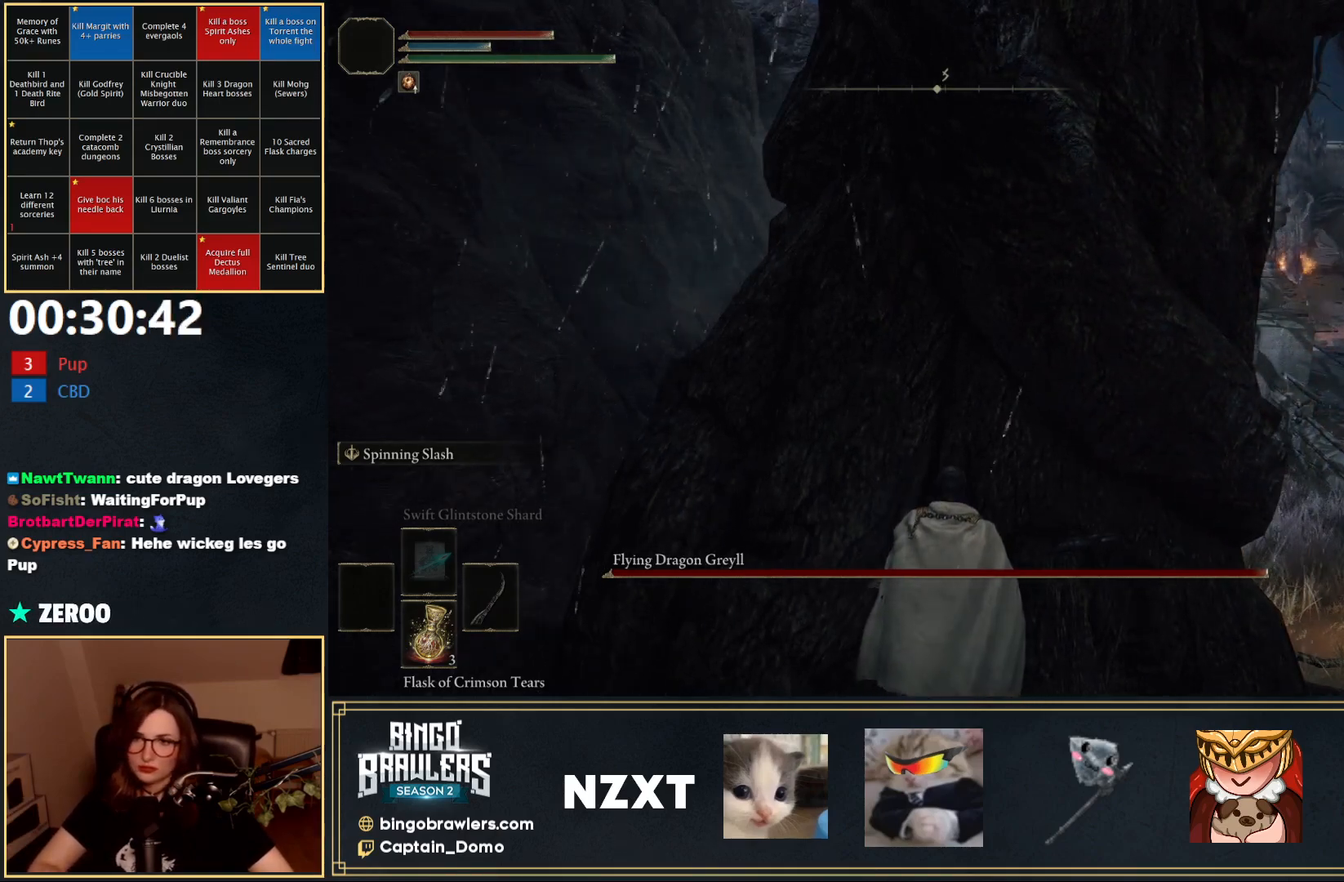
{"buttons": [], "left_stick": "center", "right_stick": "center", "events": []}
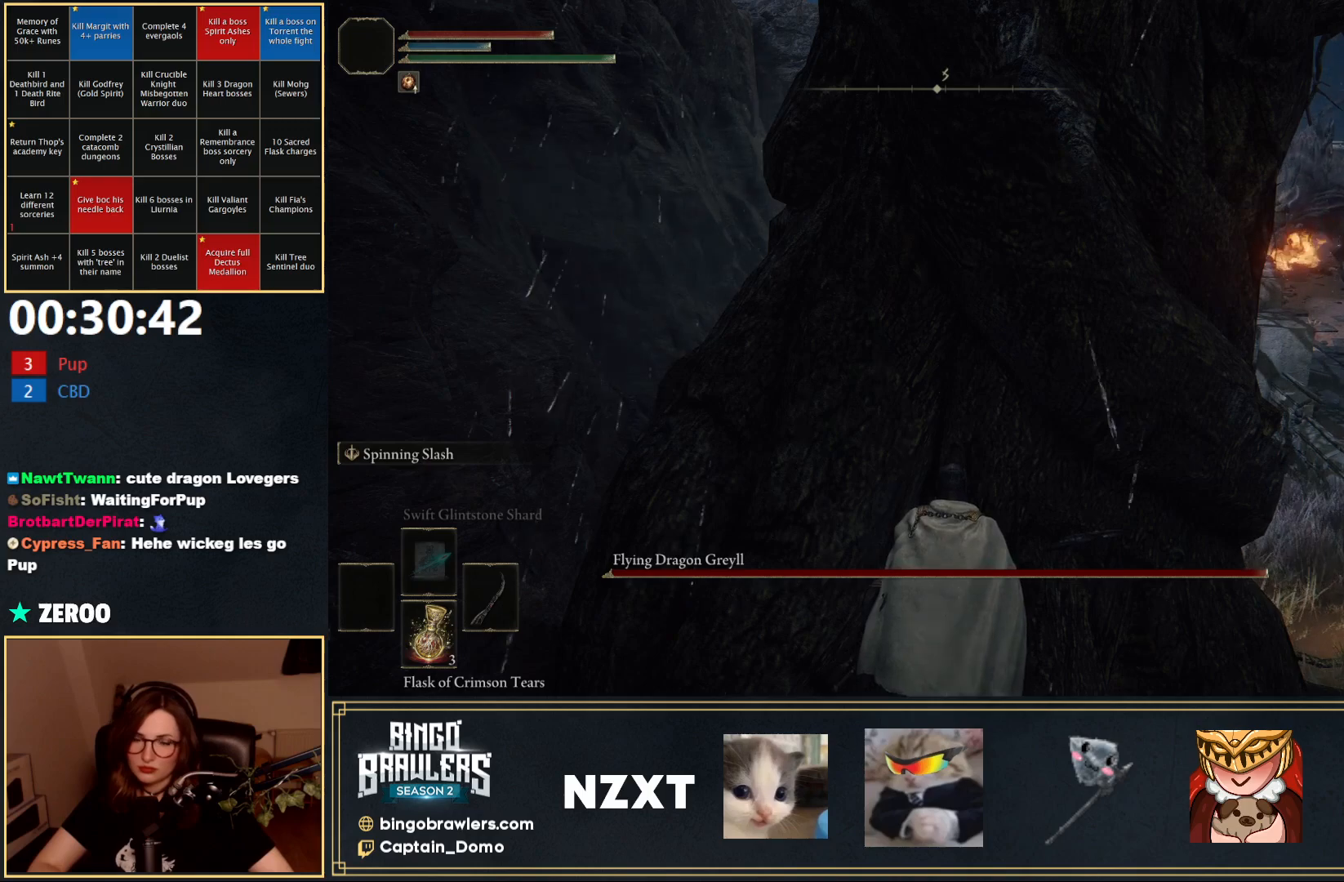
{"buttons": [], "left_stick": "center", "right_stick": "center", "events": []}
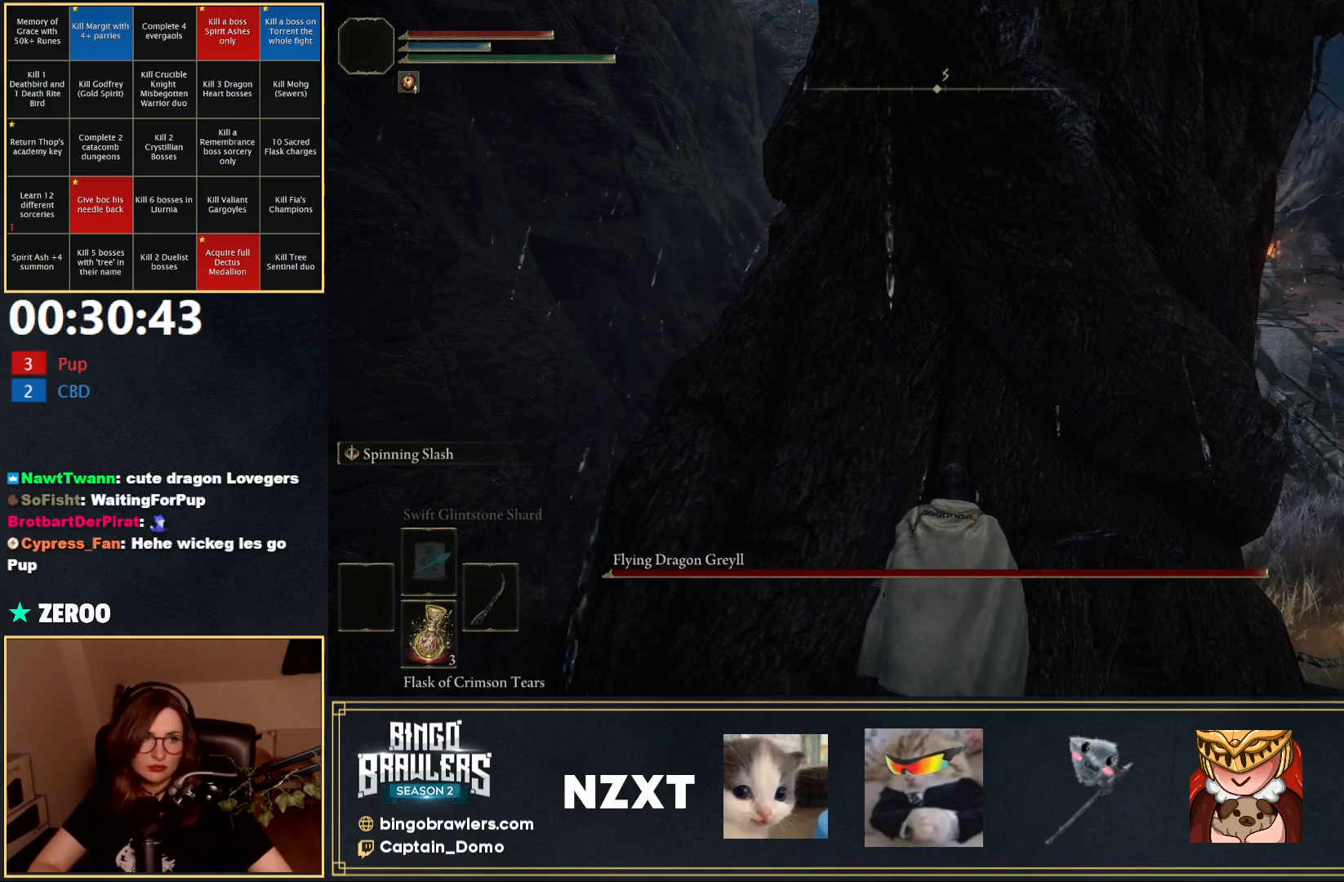
{"buttons": [], "left_stick": "center", "right_stick": "center", "events": []}
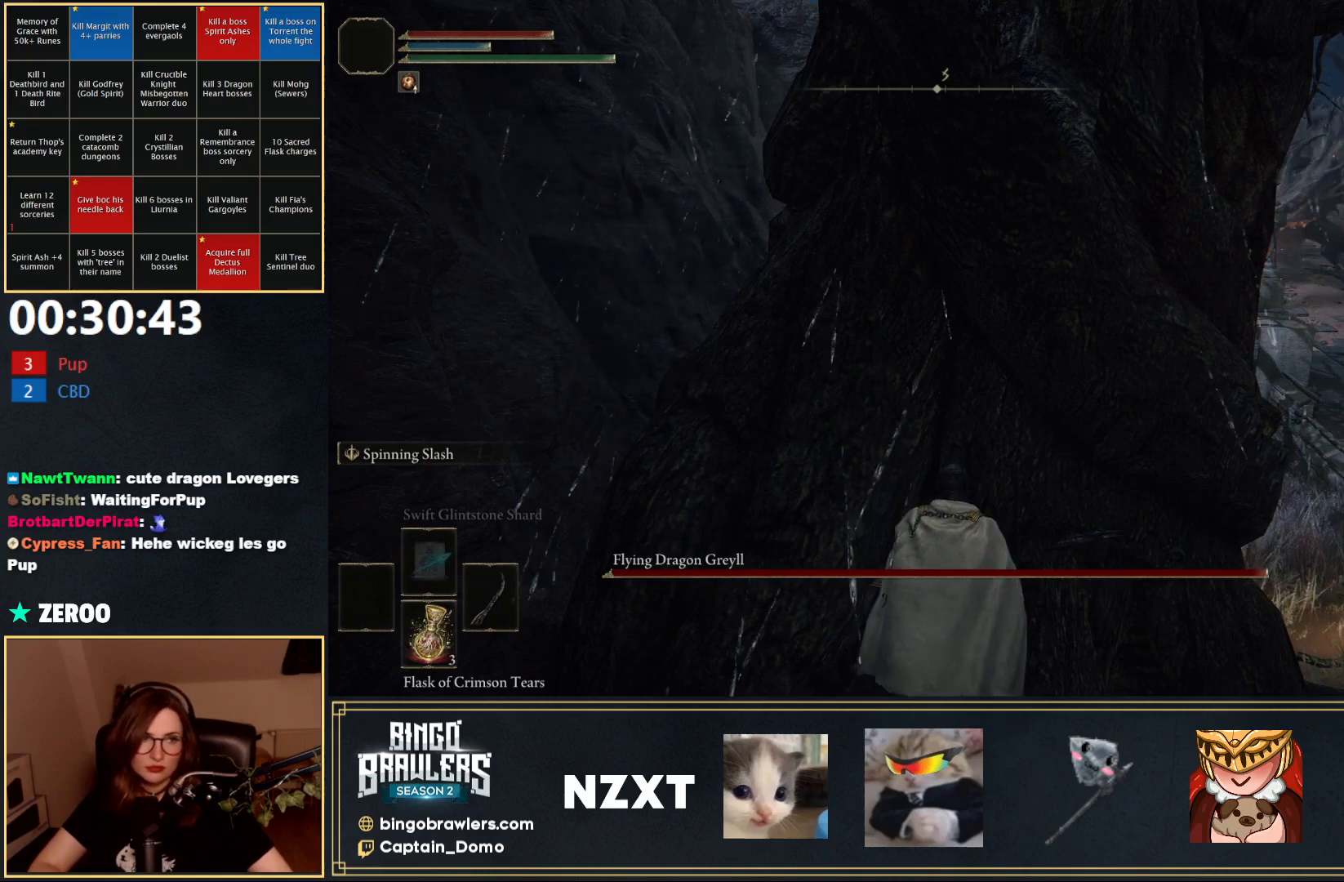
{"buttons": [], "left_stick": "center", "right_stick": "center", "events": []}
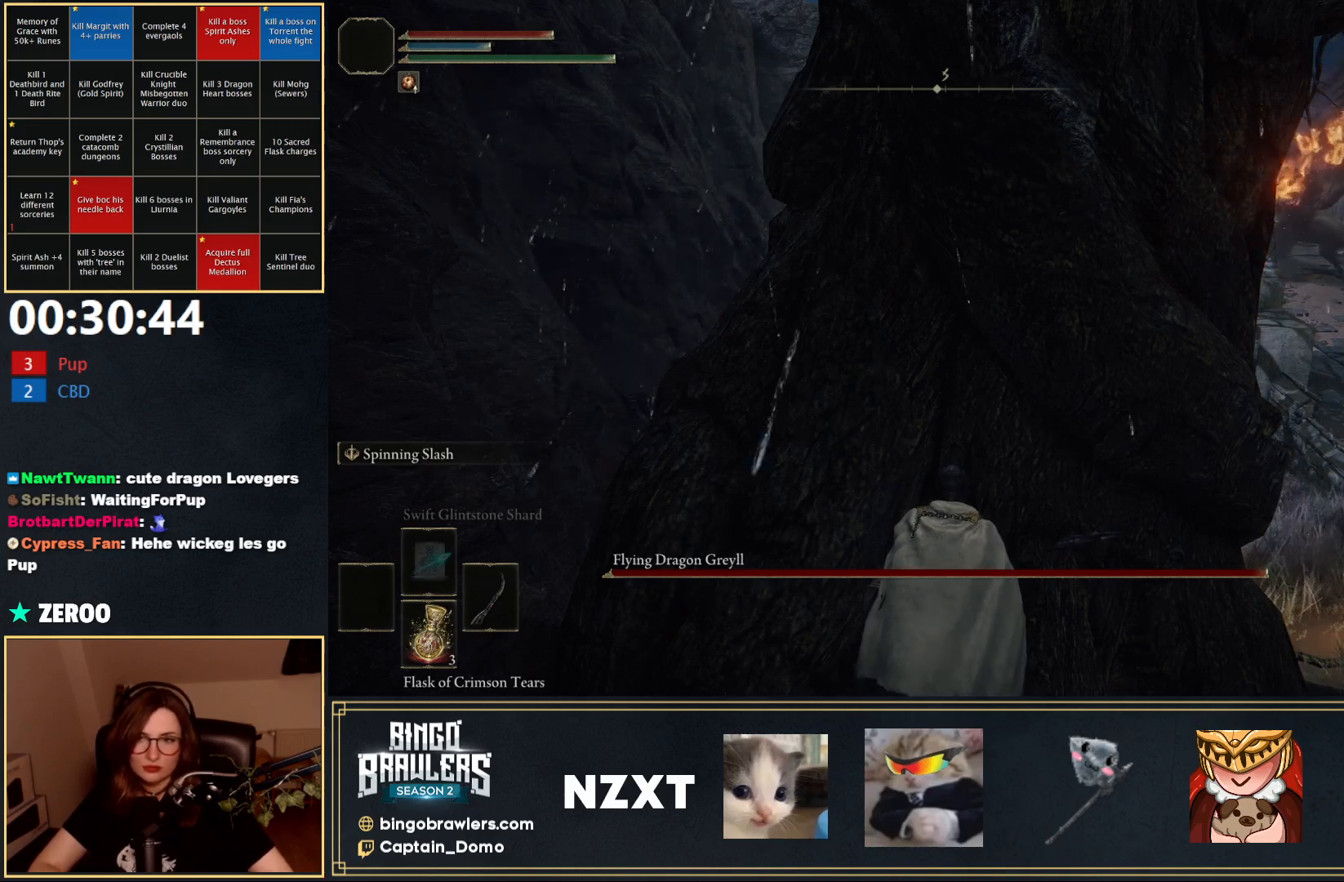
{"buttons": [], "left_stick": "center", "right_stick": "center", "events": []}
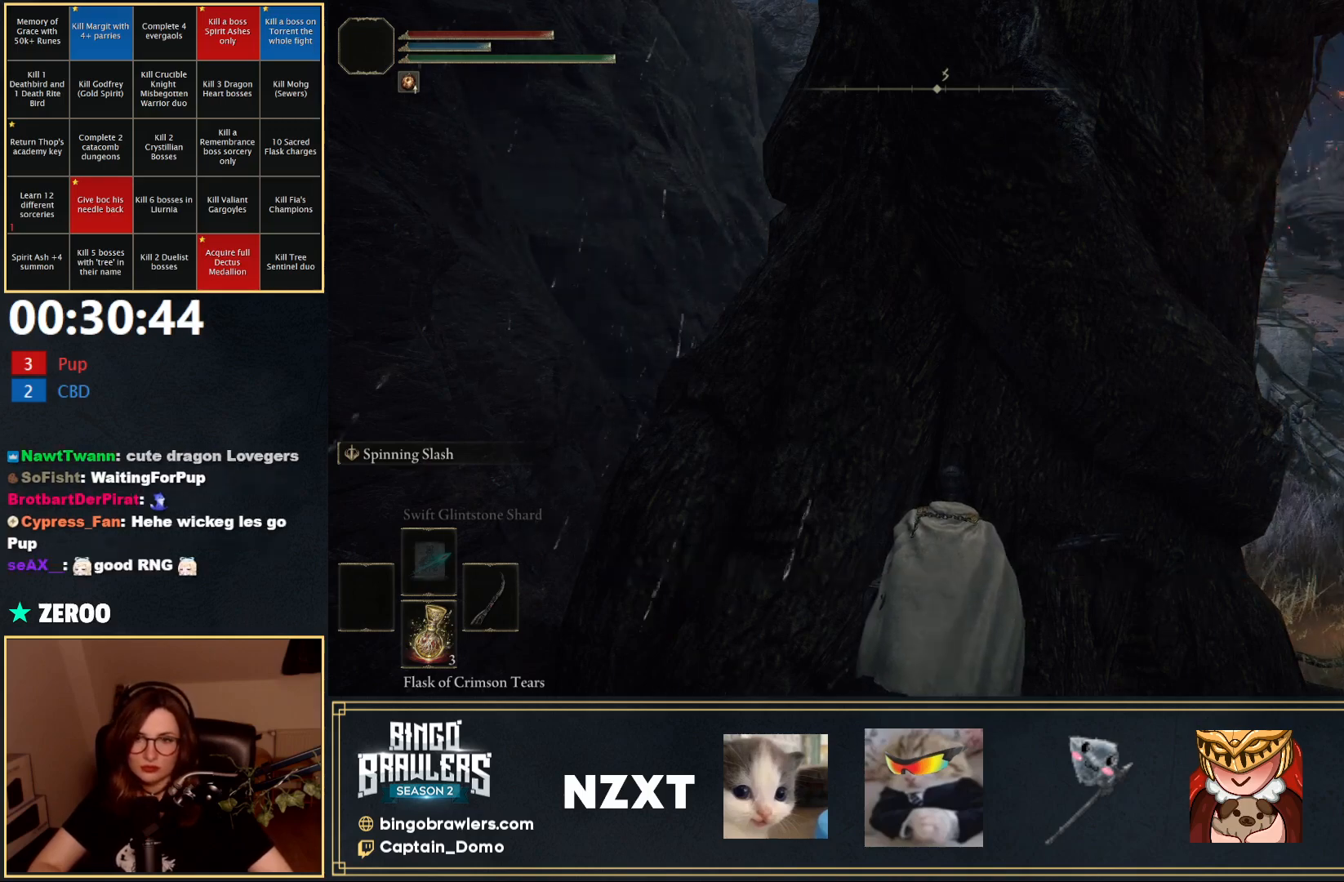
{"buttons": [], "left_stick": "up", "right_stick": "center", "events": [[450, "left_stick", "up"]]}
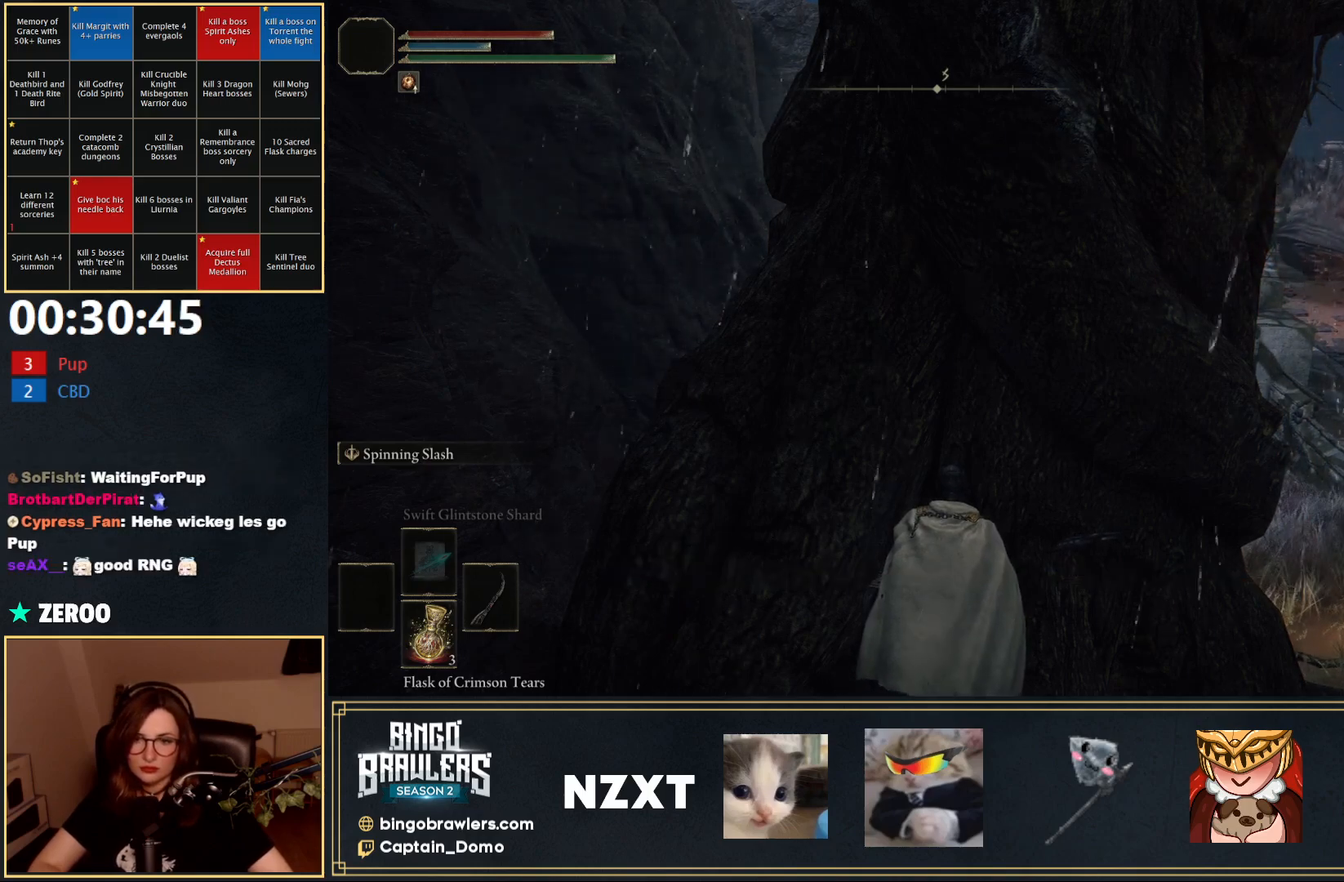
{"buttons": [], "left_stick": "up", "right_stick": "center", "events": []}
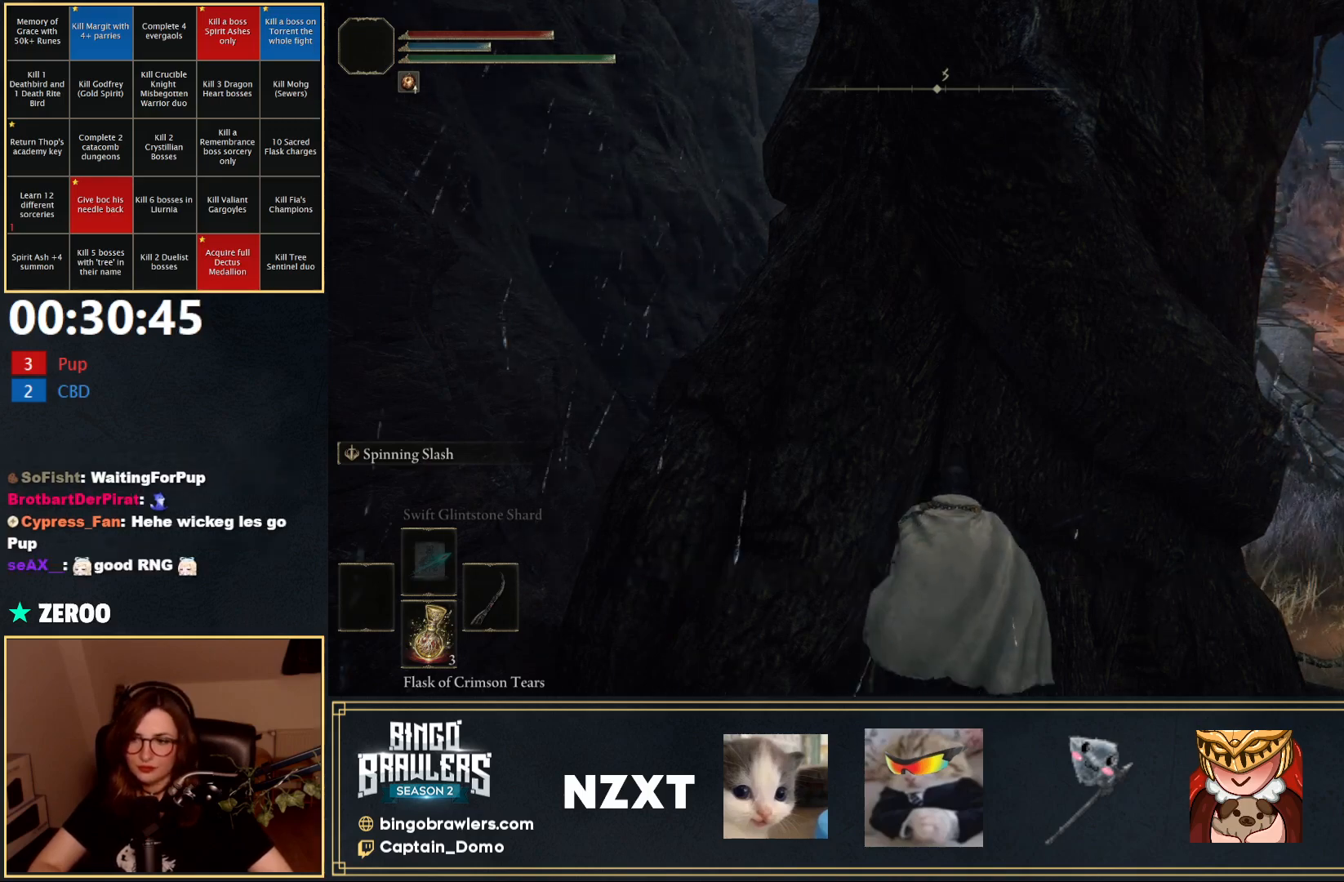
{"buttons": [], "left_stick": "up", "right_stick": "center", "events": []}
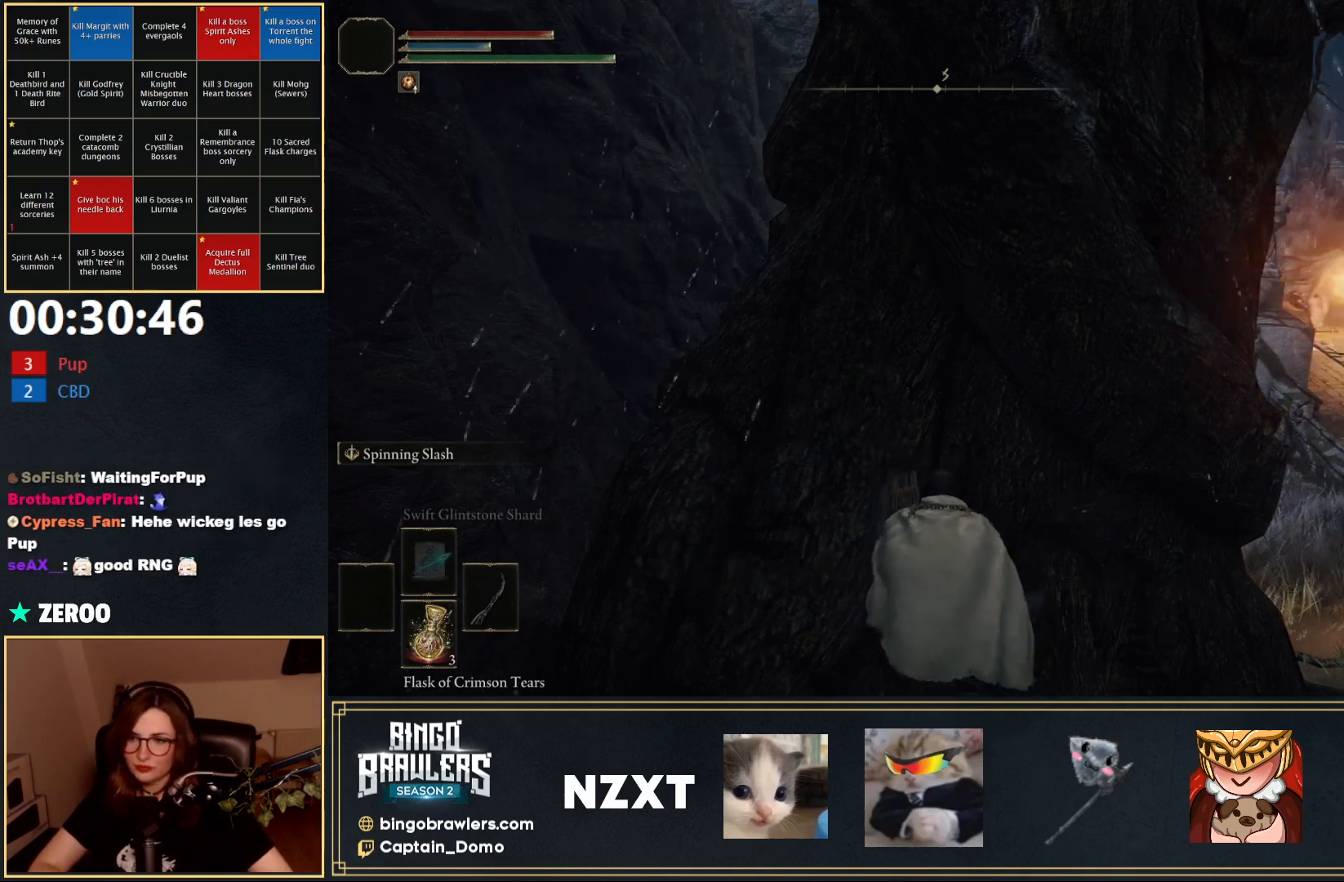
{"buttons": [], "left_stick": "center", "right_stick": "center", "events": [[33, "left_stick", "center"]]}
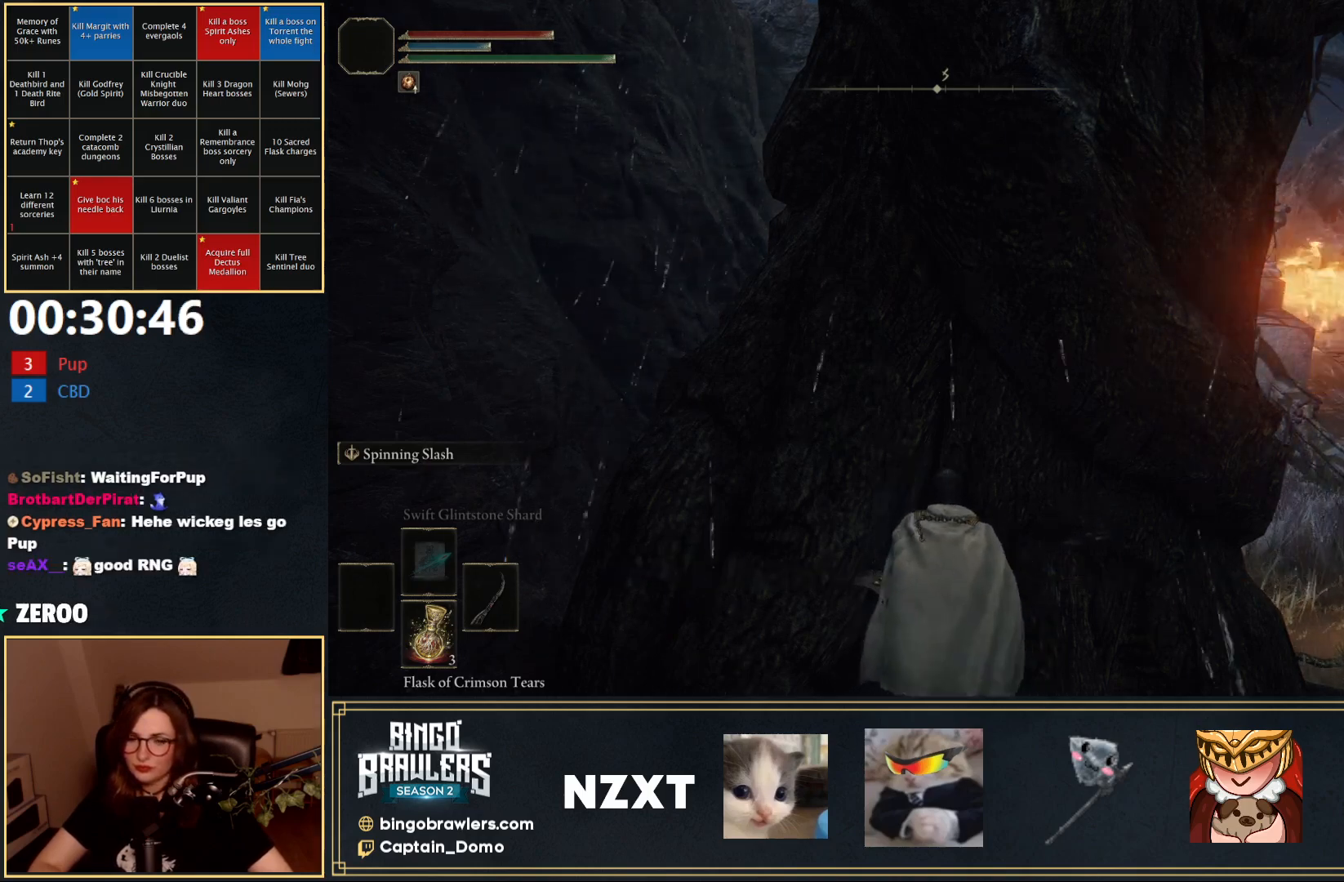
{"buttons": [], "left_stick": "center", "right_stick": "center", "events": []}
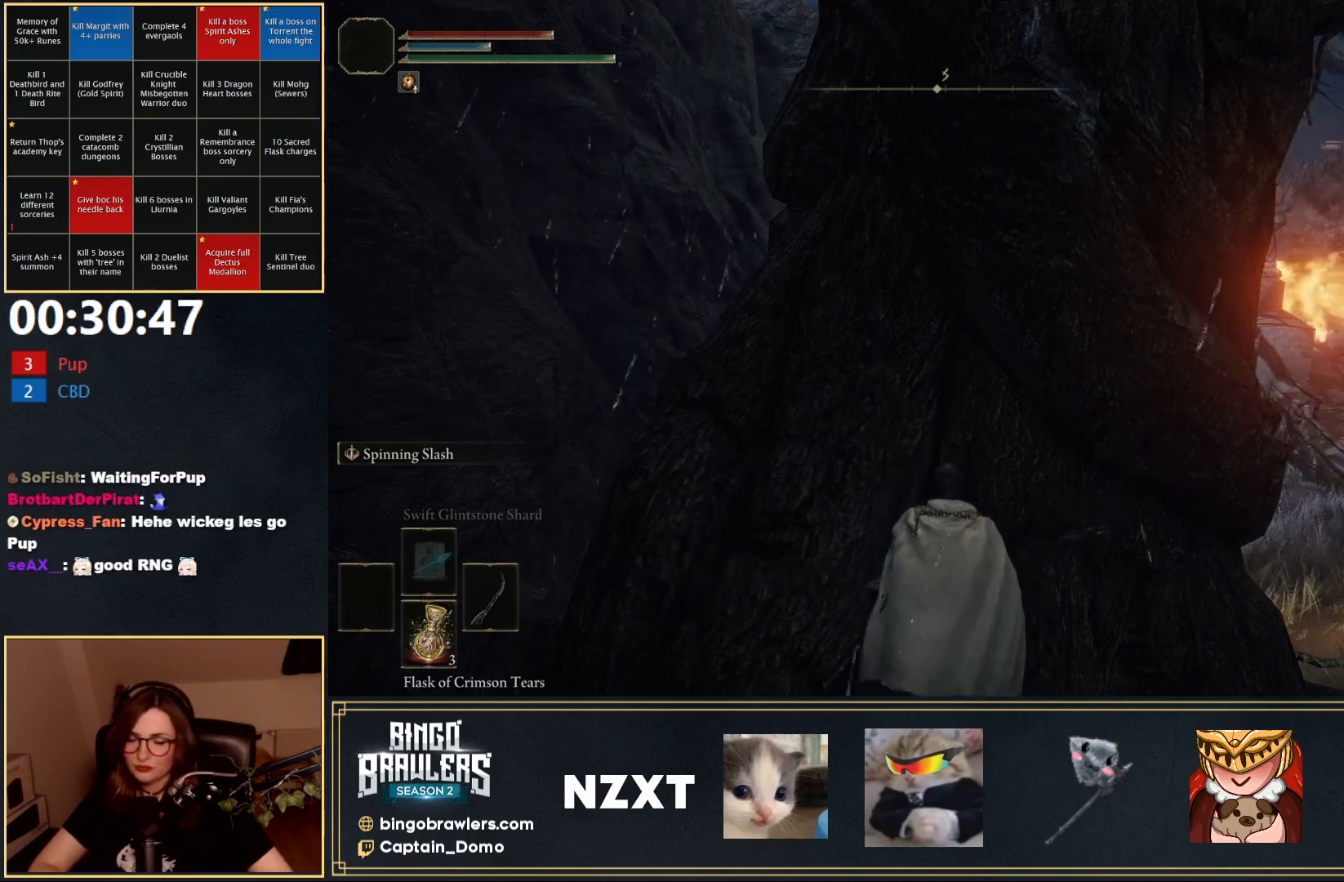
{"buttons": [], "left_stick": "center", "right_stick": "center", "events": []}
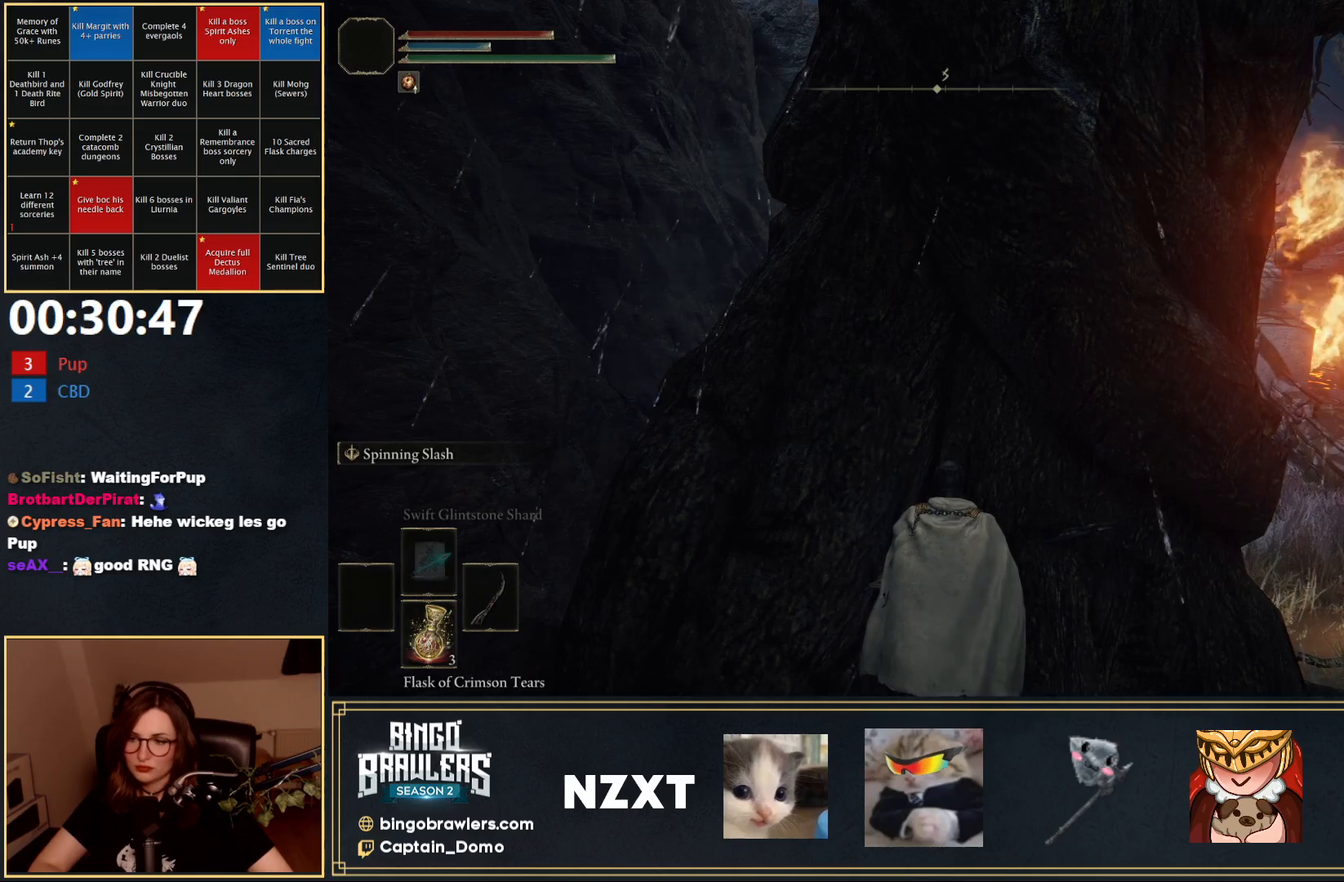
{"buttons": [], "left_stick": "up", "right_stick": "center", "events": [[400, "left_stick", "up"]]}
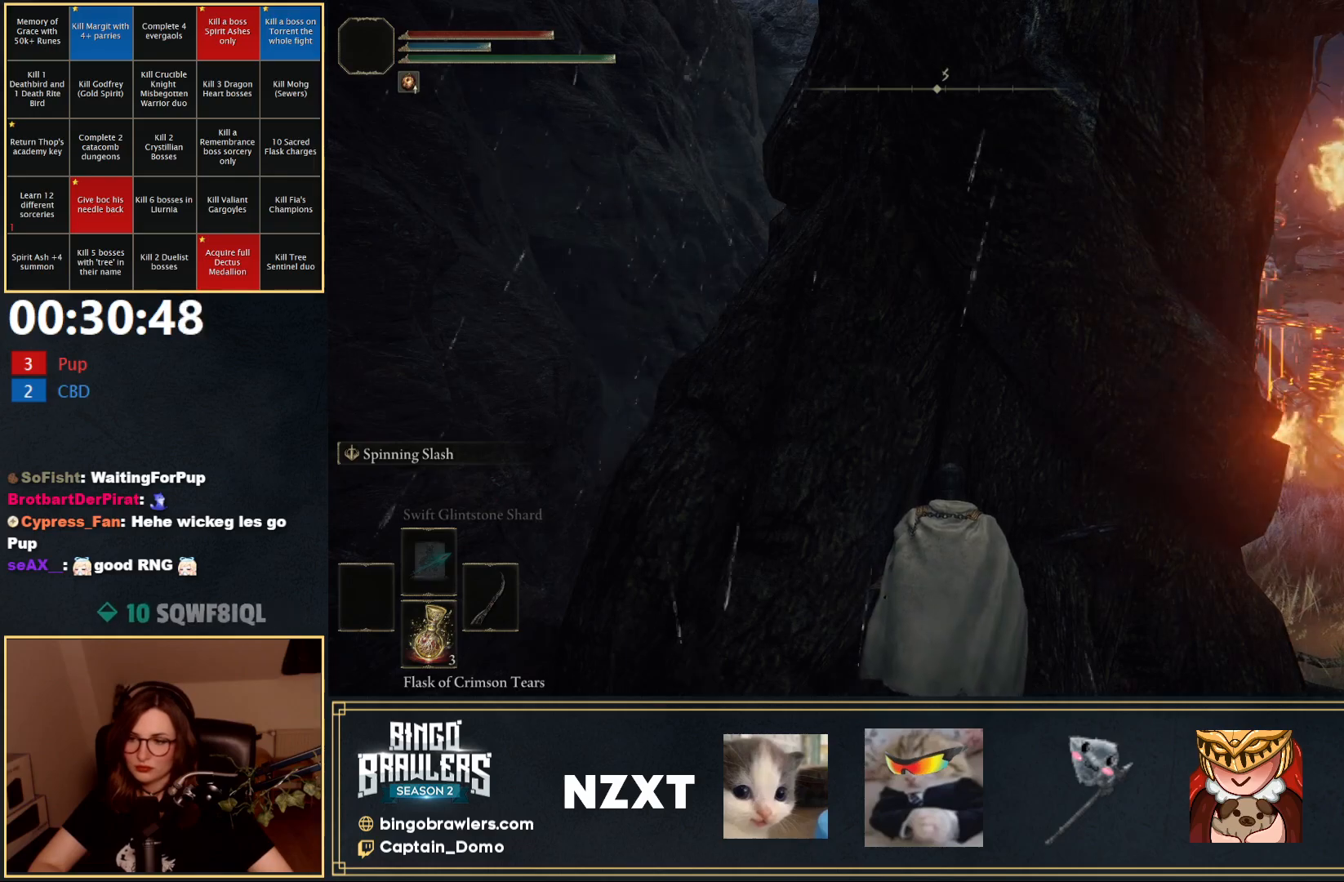
{"buttons": [], "left_stick": "center", "right_stick": "up", "events": [[167, "left_stick", "center"], [433, "right_stick", "up"]]}
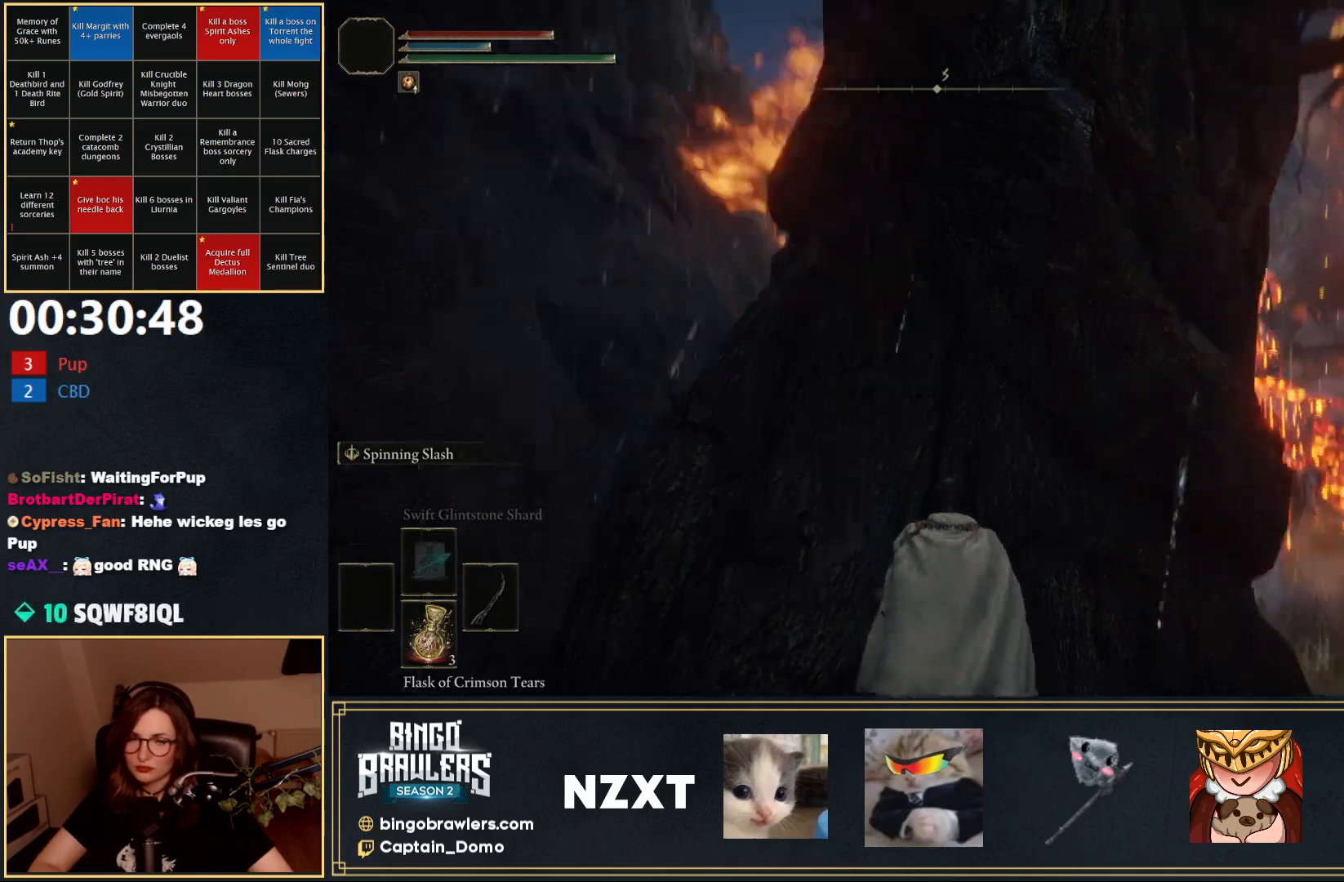
{"buttons": [], "left_stick": "center", "right_stick": "center", "events": [[100, "right_stick", "center"]]}
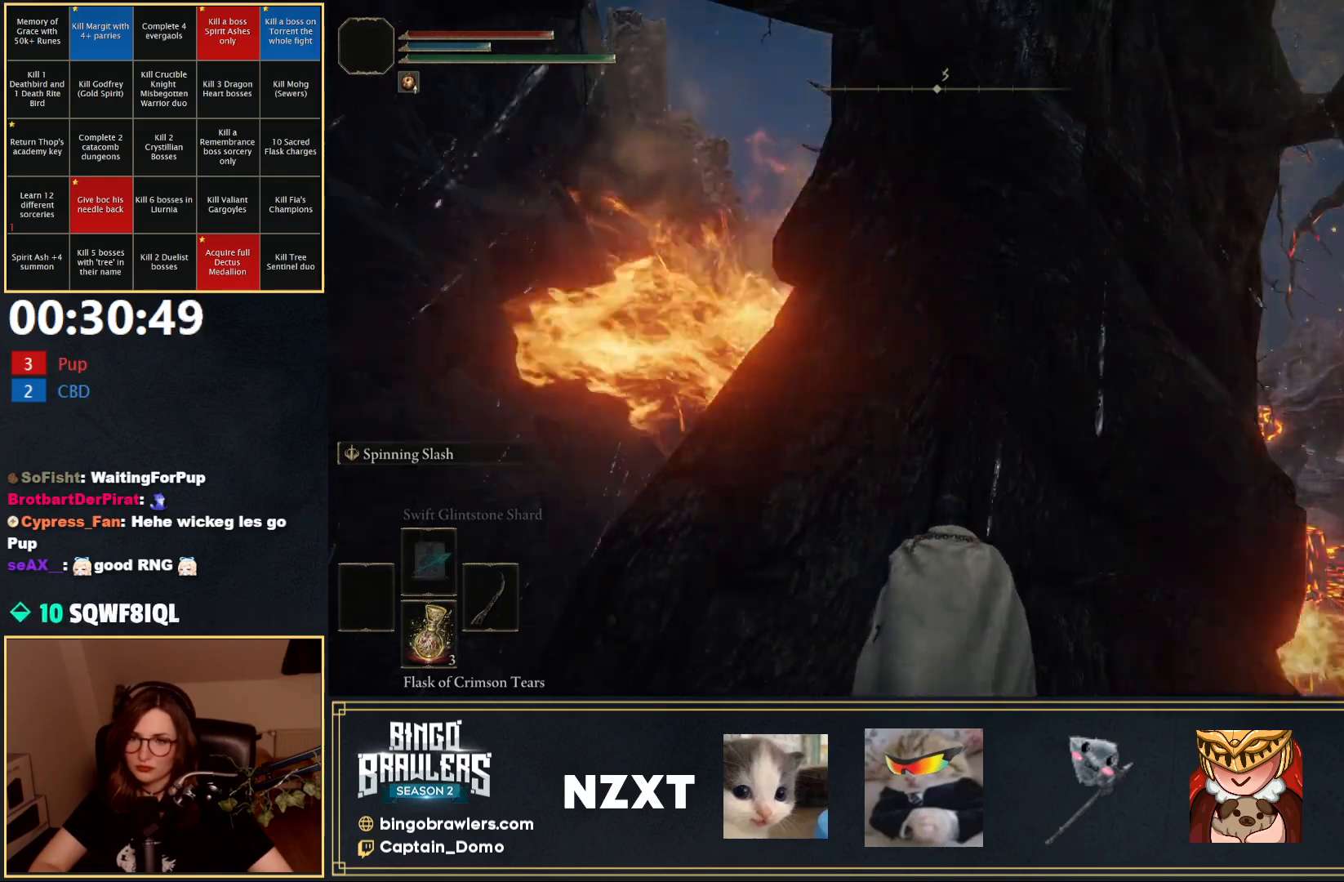
{"buttons": [], "left_stick": "center", "right_stick": "down", "events": [[350, "right_stick", "down"]]}
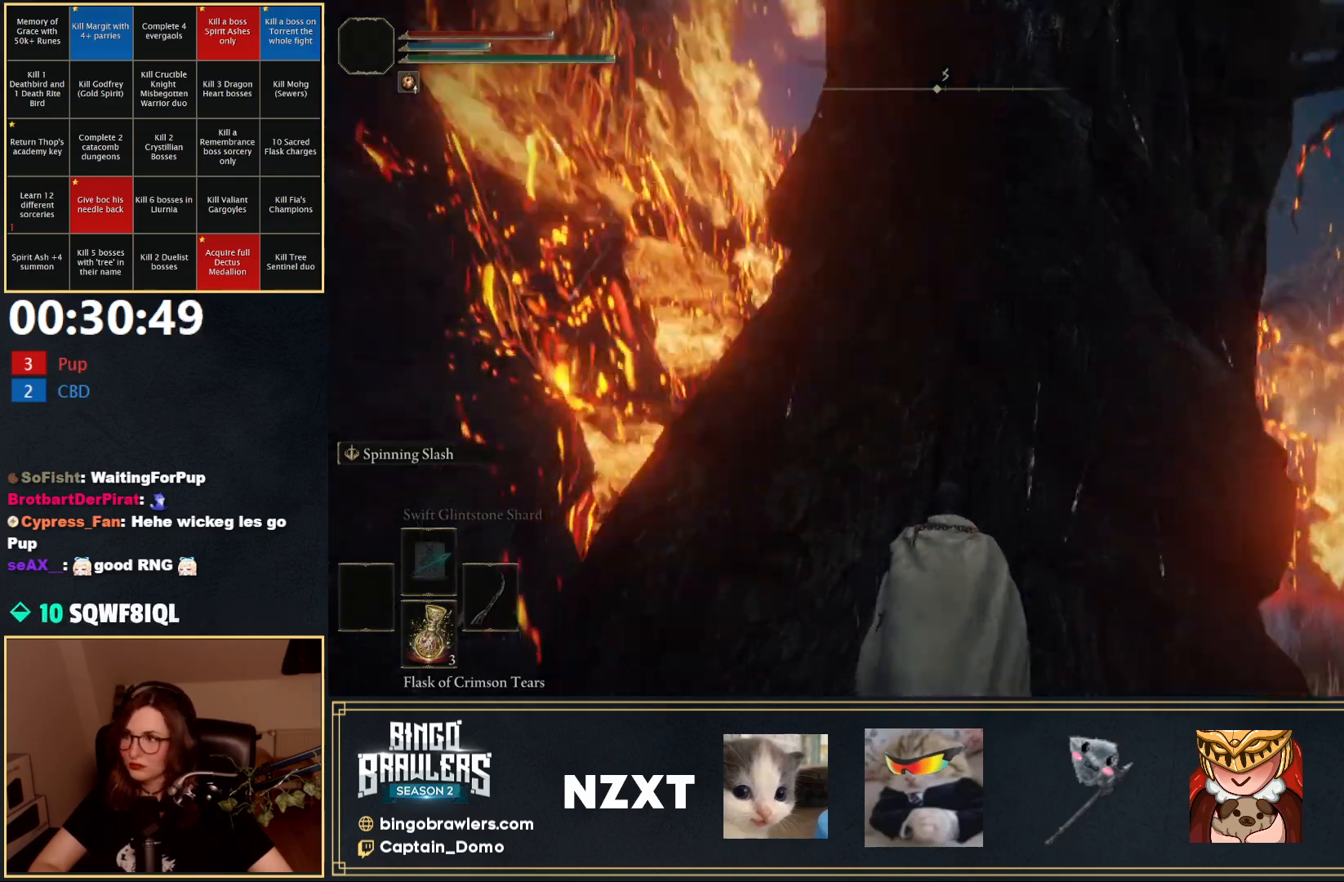
{"buttons": [], "left_stick": "up", "right_stick": "center", "events": [[117, "right_stick", "center"], [317, "left_stick", "up"]]}
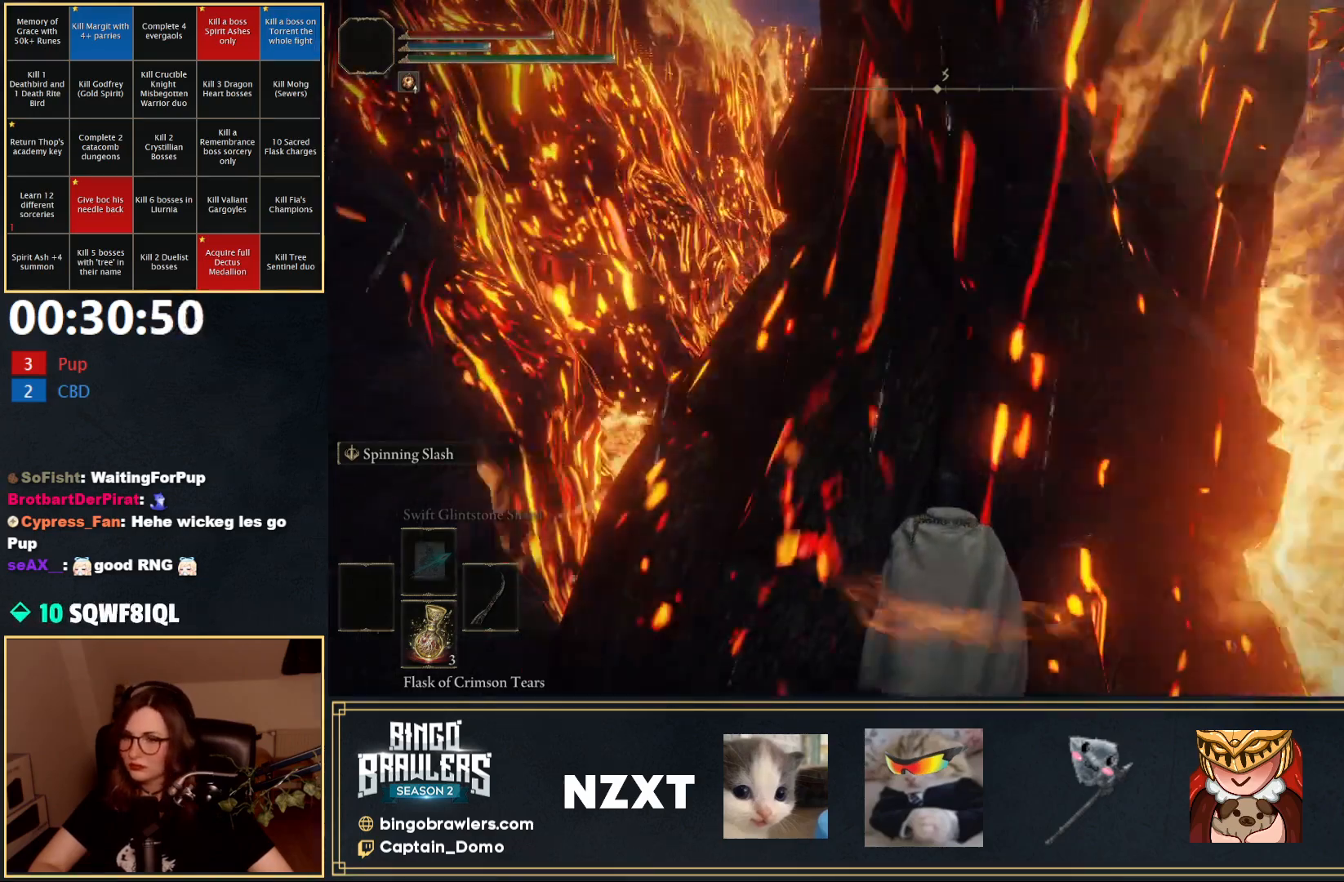
{"buttons": [], "left_stick": "center", "right_stick": "center", "events": [[83, "left_stick", "center"]]}
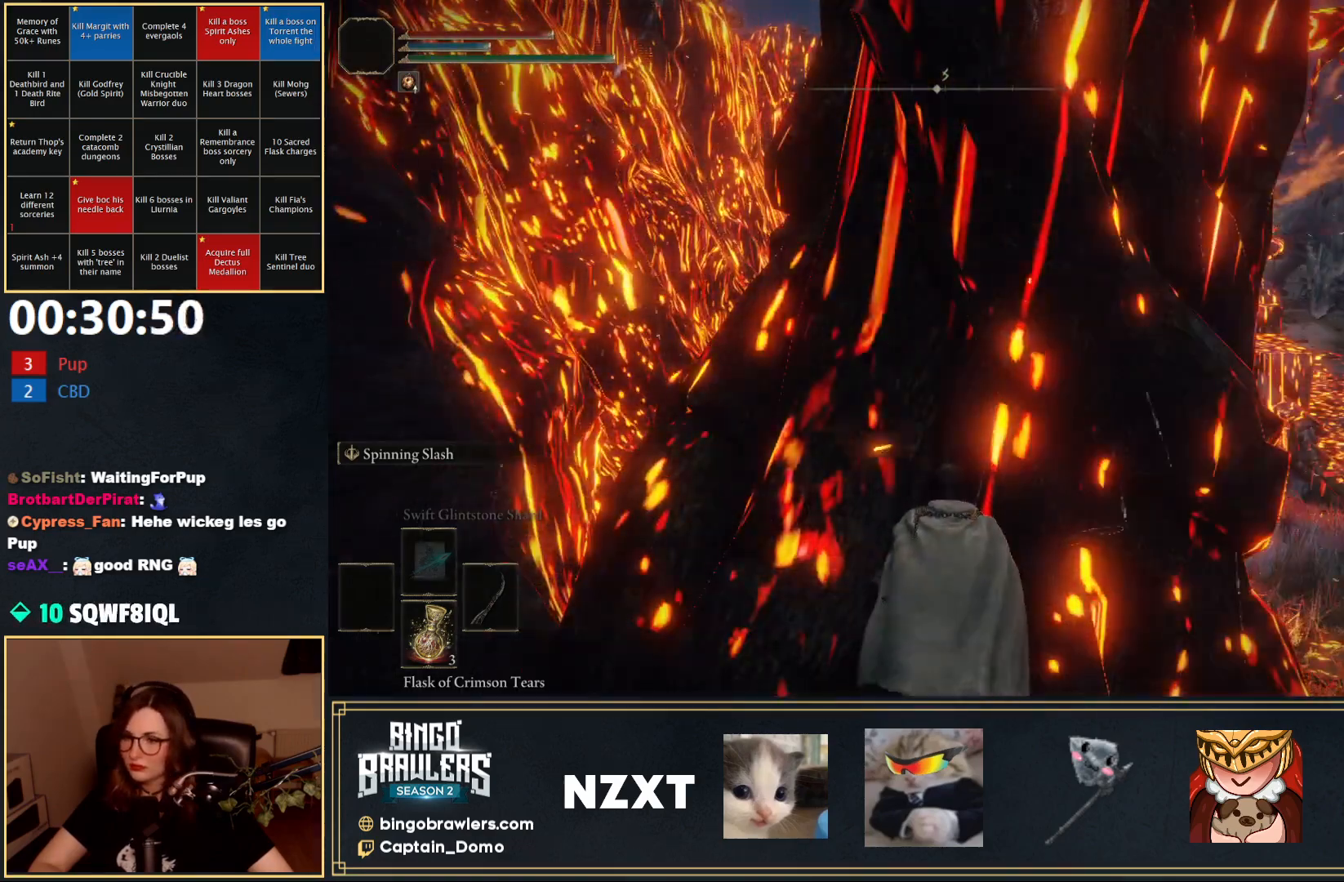
{"buttons": [], "left_stick": "center", "right_stick": "center", "events": []}
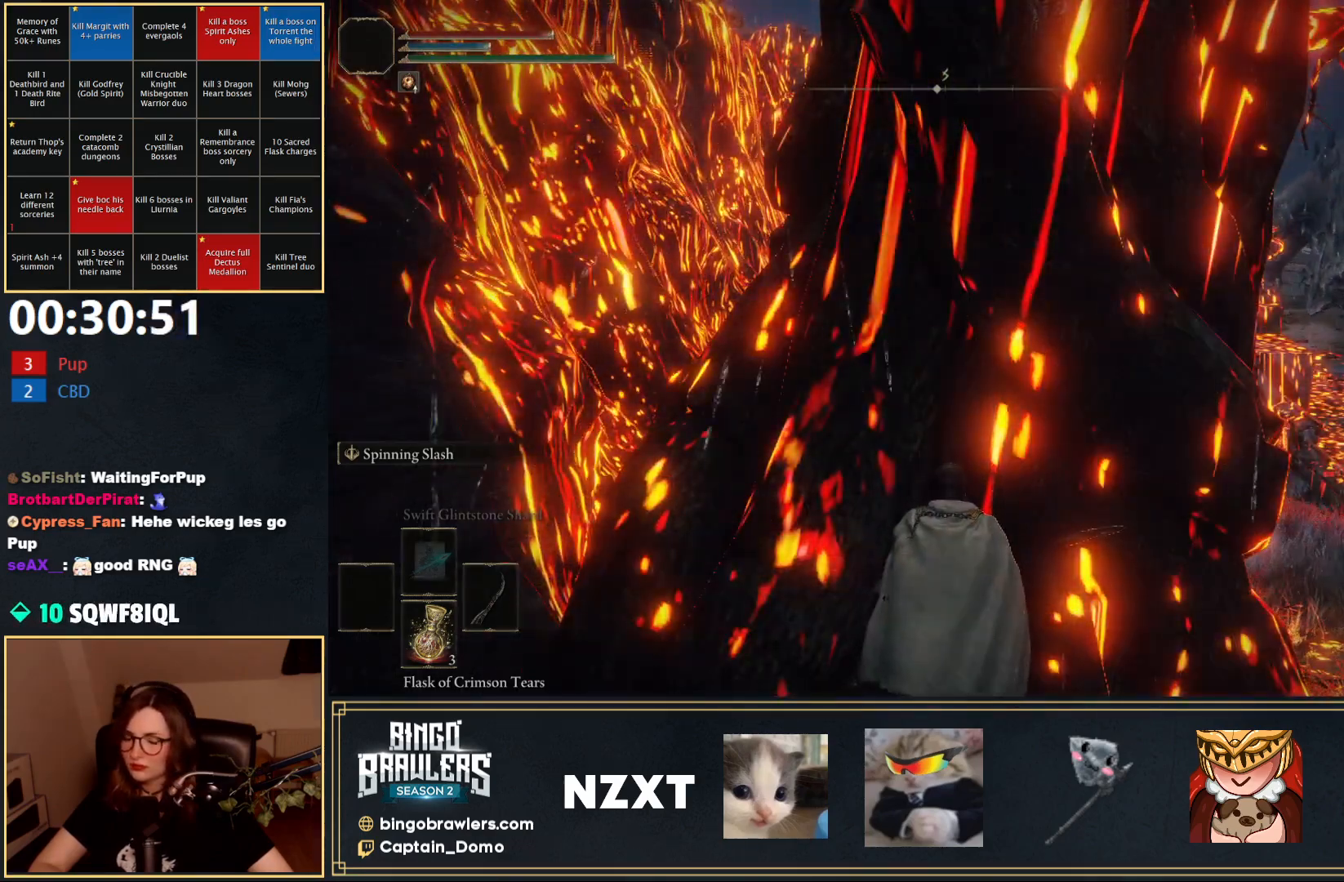
{"buttons": [], "left_stick": "center", "right_stick": "center", "events": []}
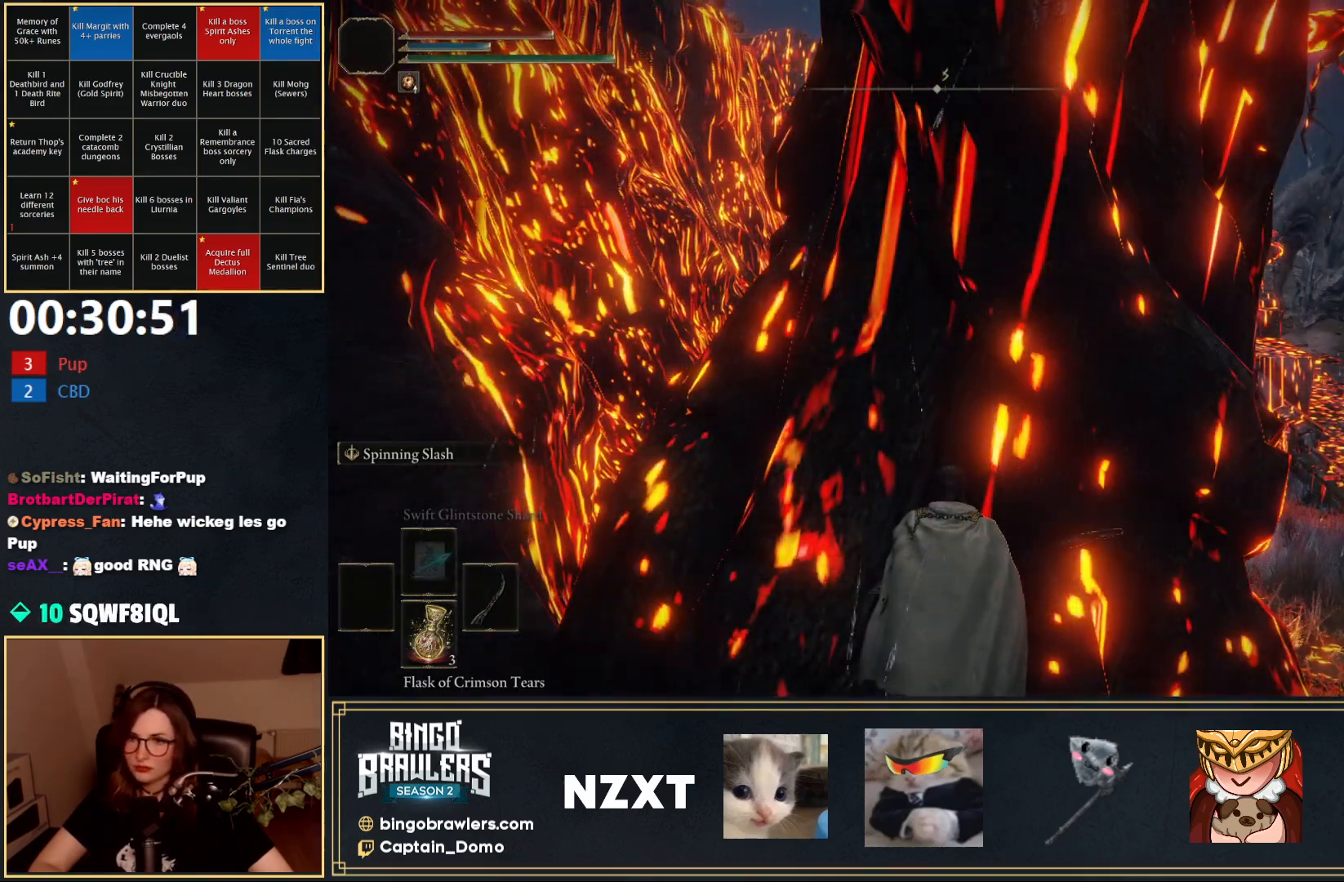
{"buttons": [], "left_stick": "center", "right_stick": "center", "events": []}
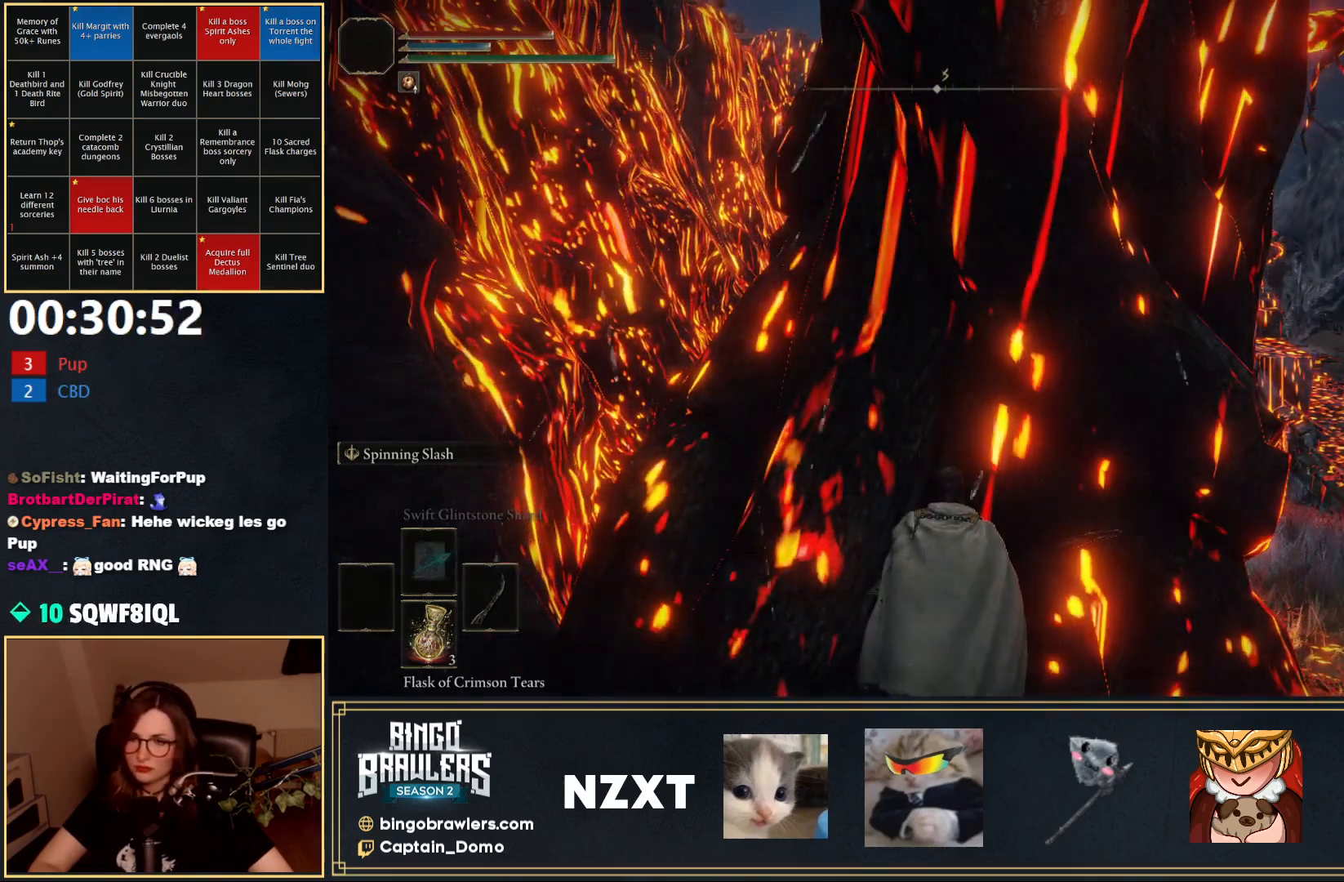
{"buttons": [], "left_stick": "center", "right_stick": "center", "events": []}
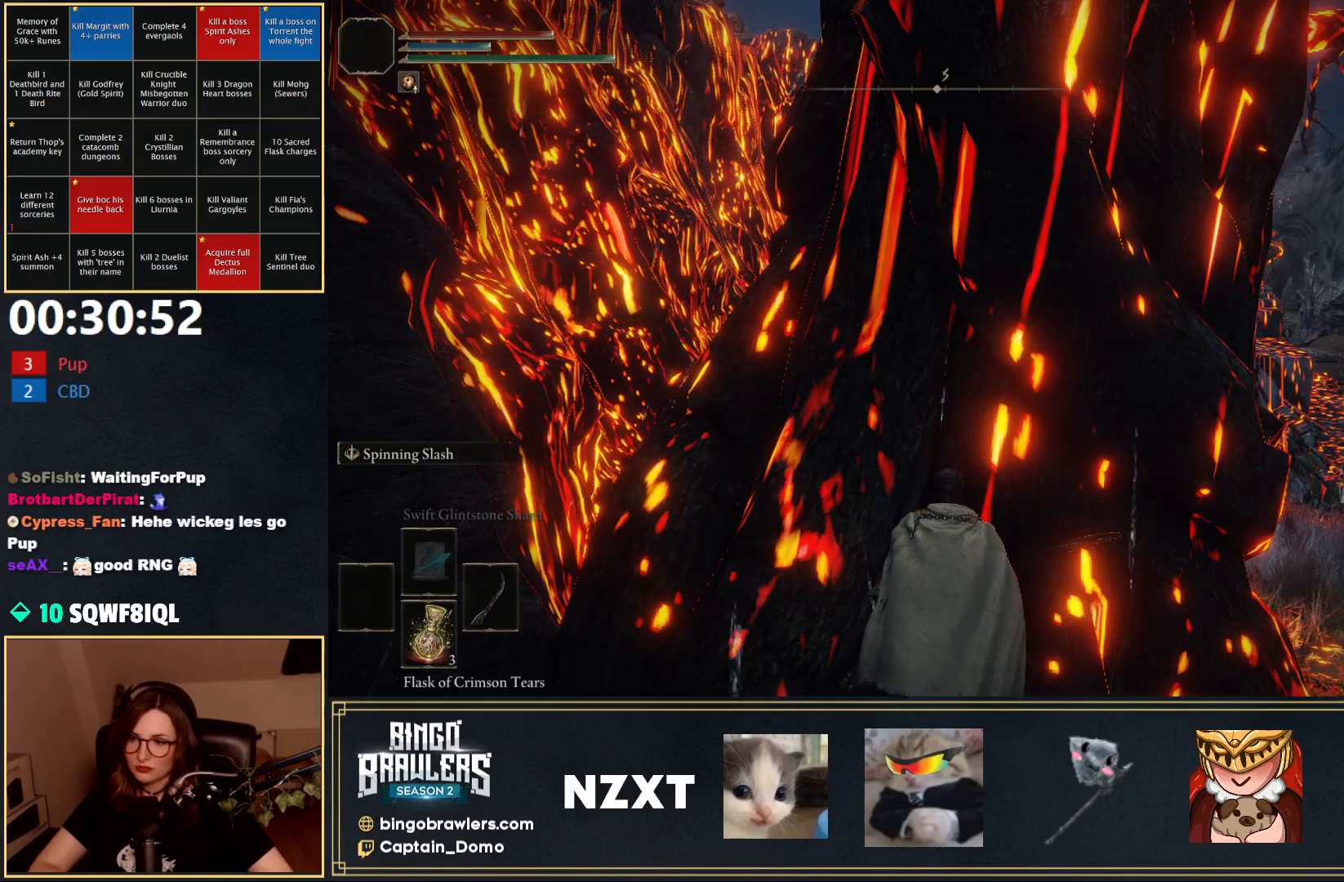
{"buttons": [], "left_stick": "center", "right_stick": "center", "events": []}
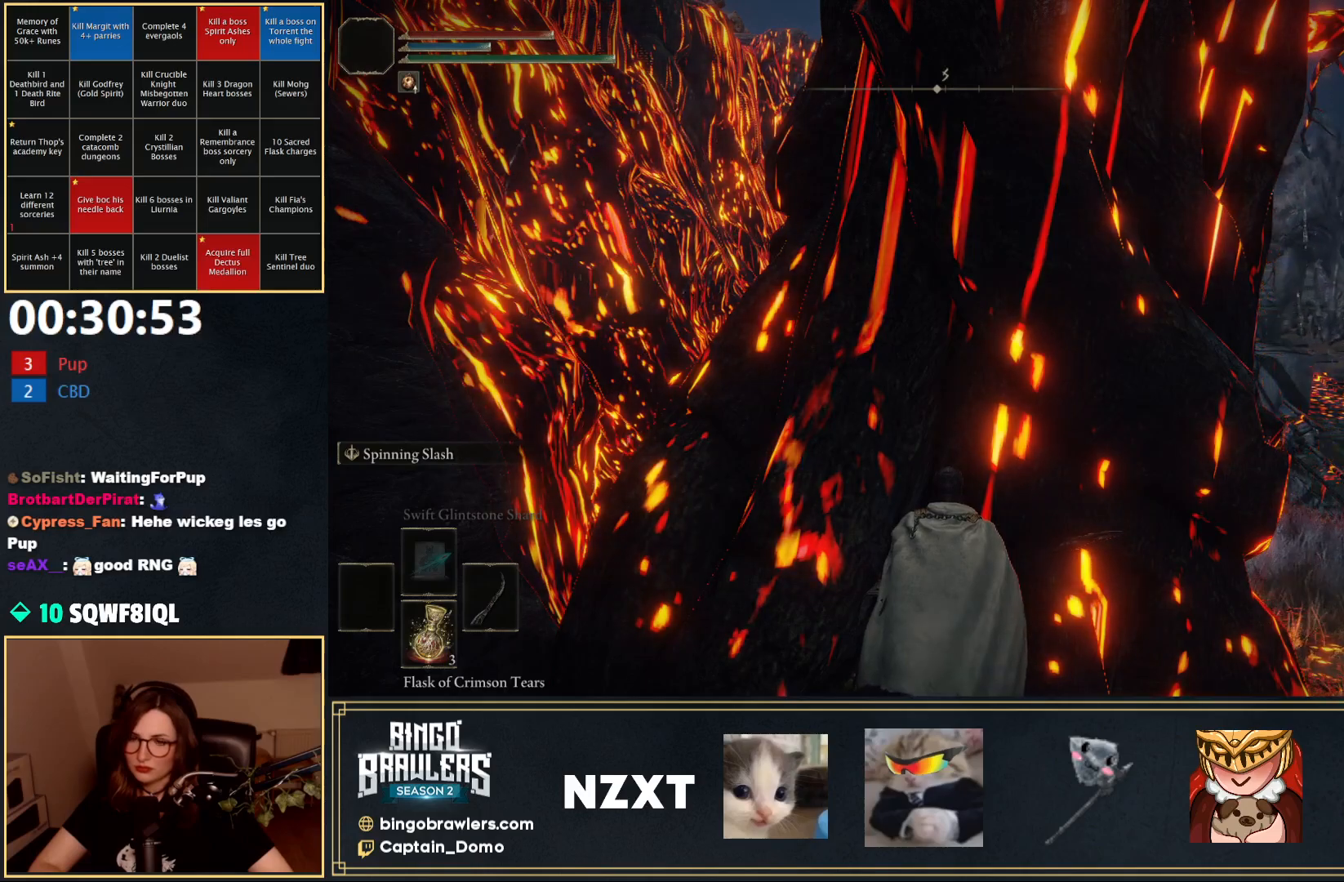
{"buttons": [], "left_stick": "center", "right_stick": "center", "events": []}
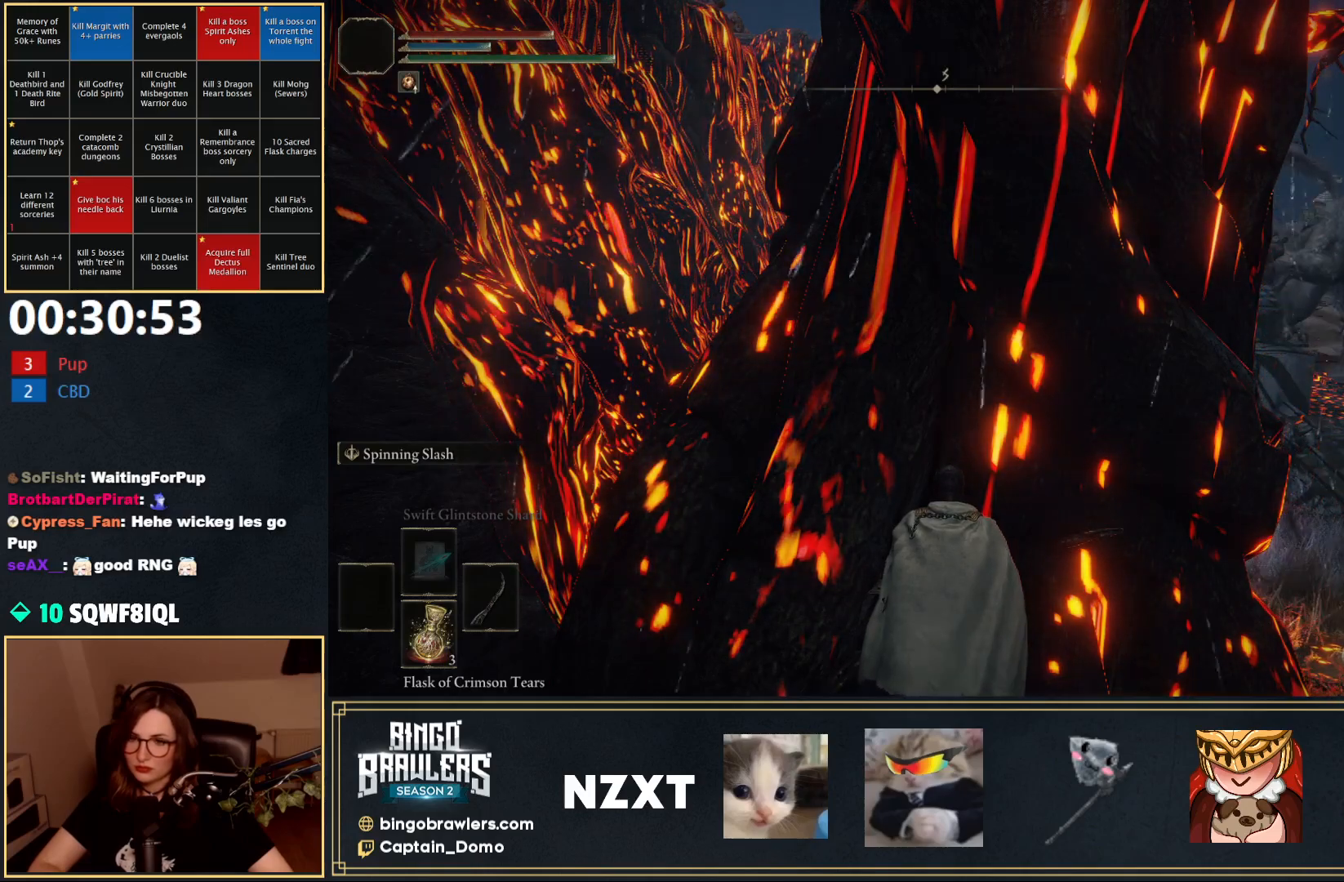
{"buttons": [], "left_stick": "center", "right_stick": "center", "events": []}
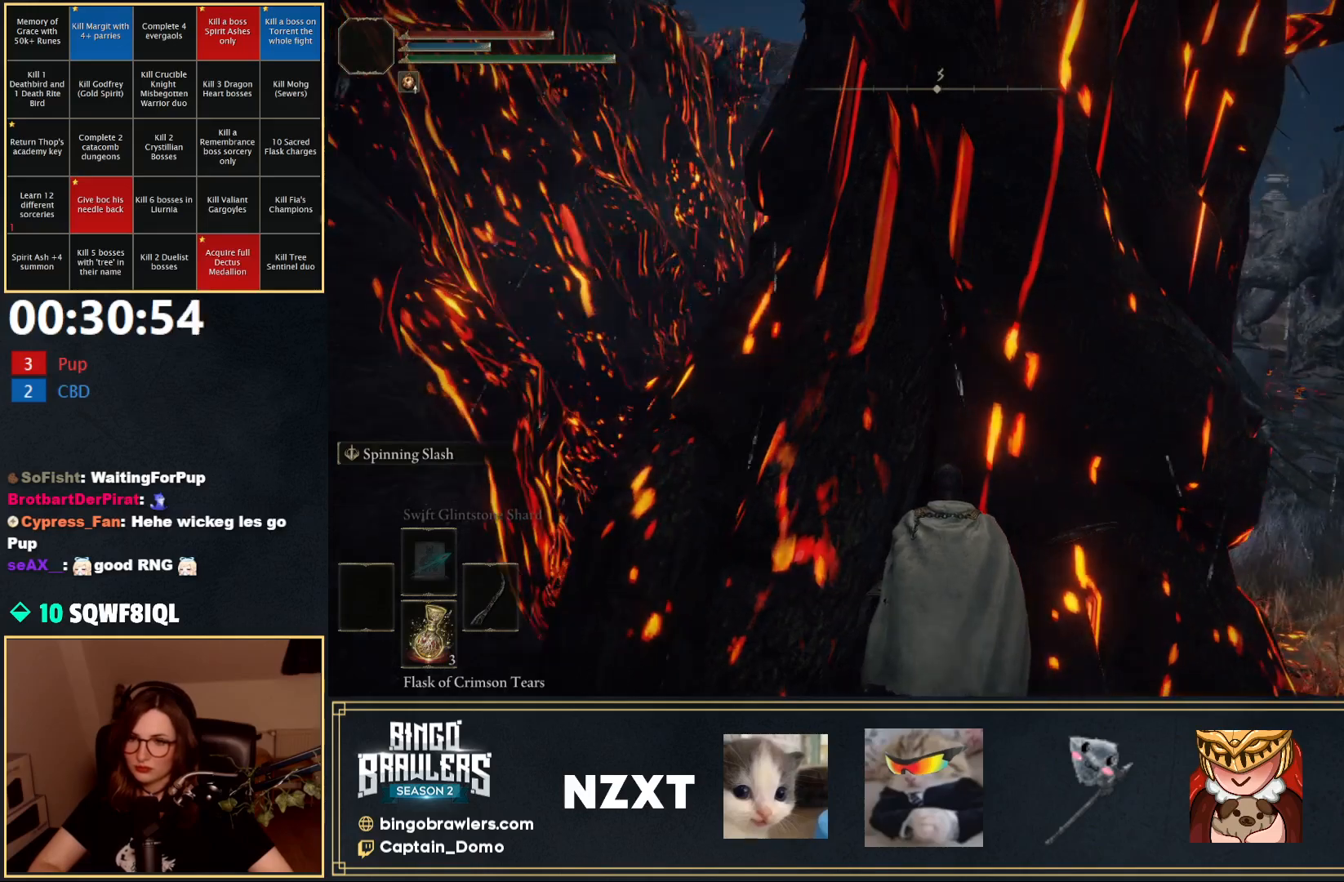
{"buttons": [], "left_stick": "center", "right_stick": "center", "events": []}
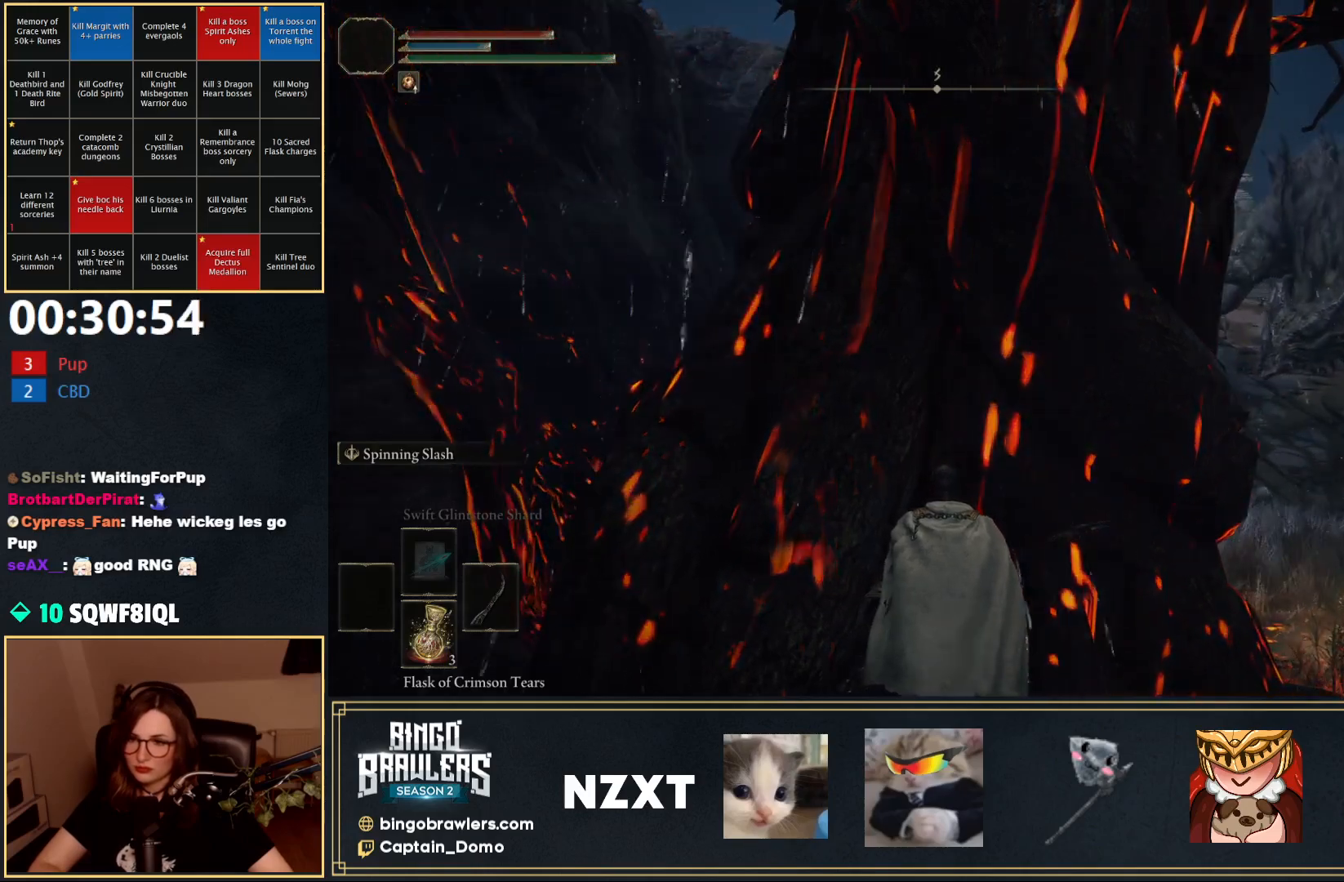
{"buttons": [], "left_stick": "center", "right_stick": "center", "events": [[167, "left_stick", "up"], [267, "left_stick", "center"]]}
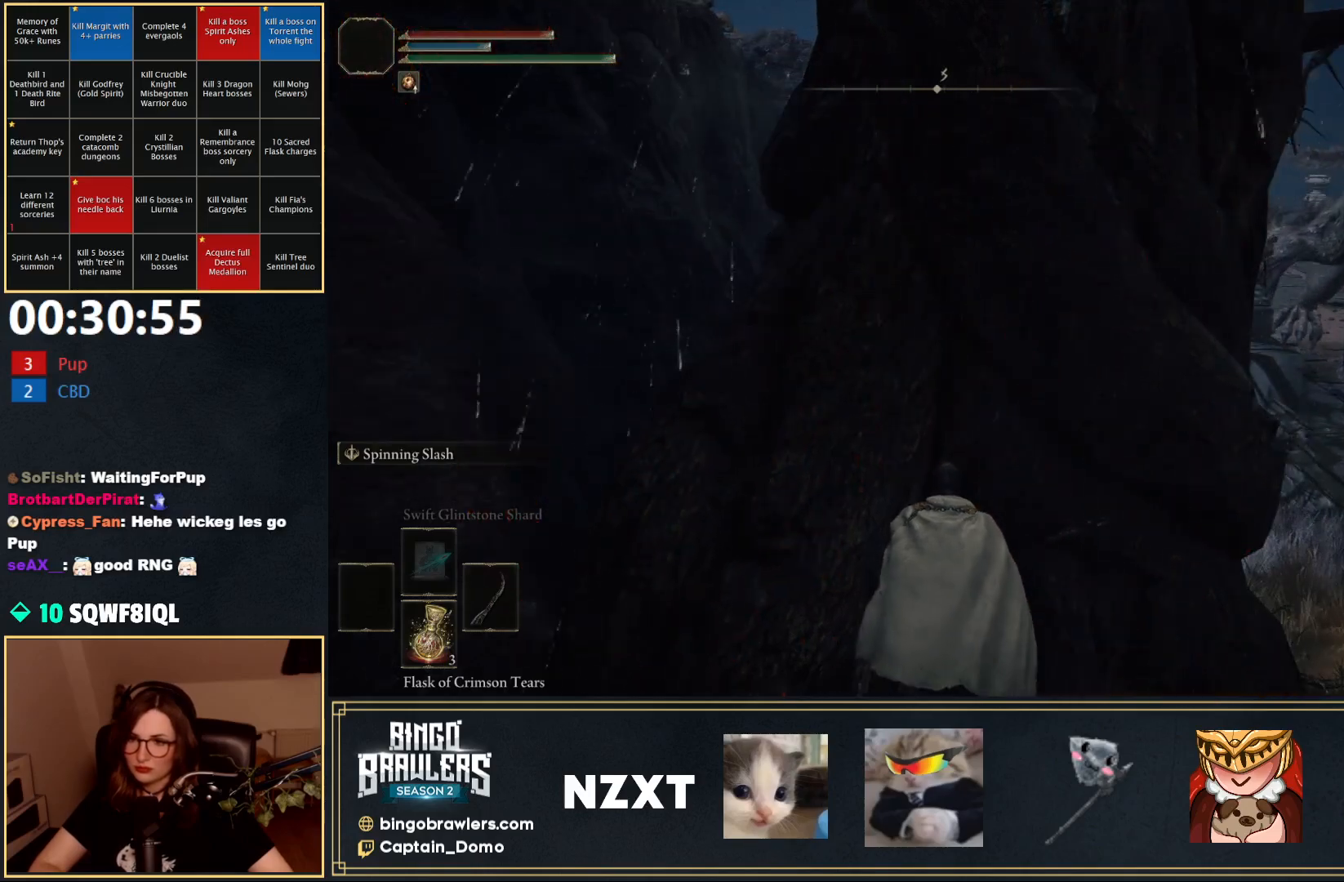
{"buttons": [], "left_stick": "center", "right_stick": "center", "events": []}
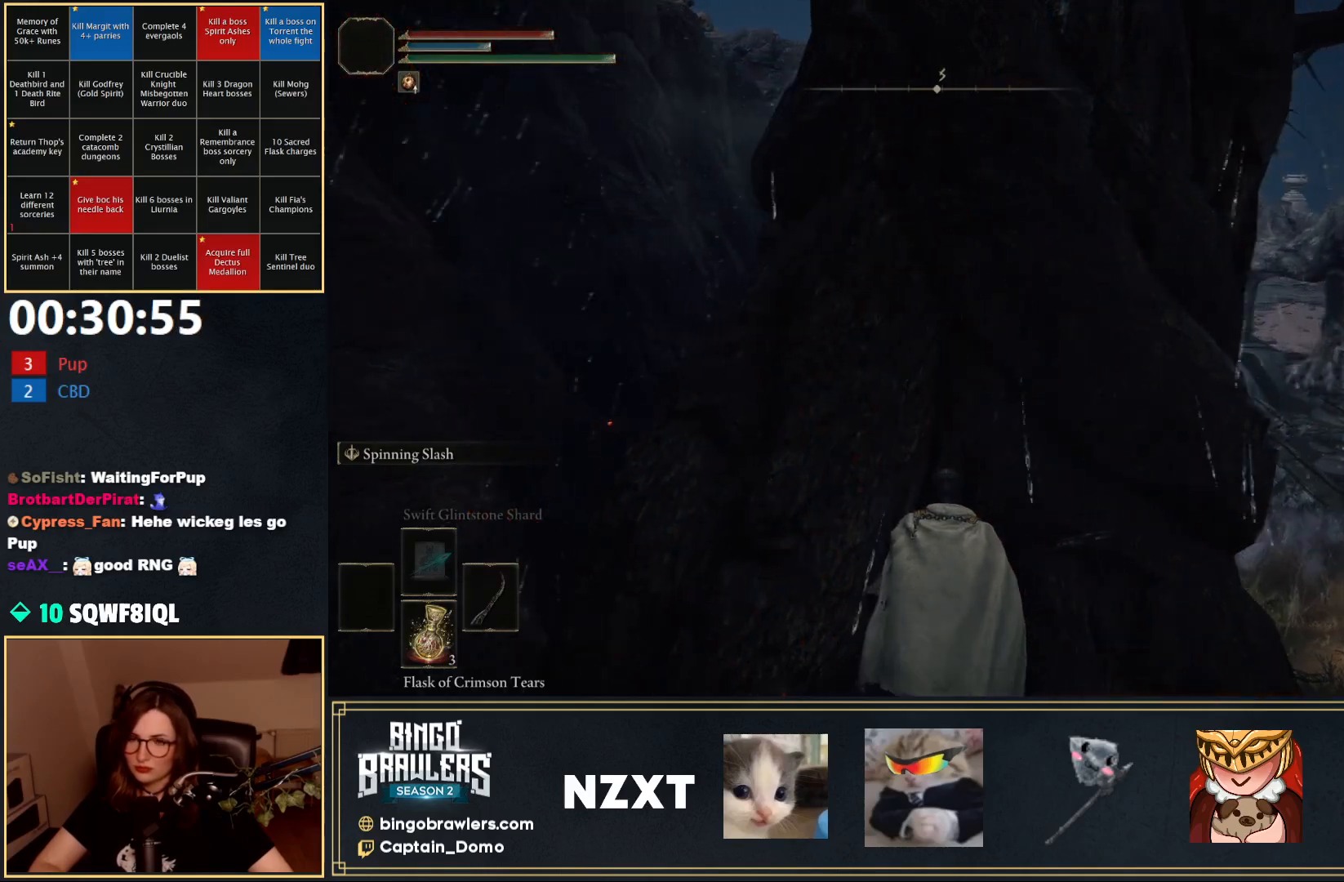
{"buttons": [], "left_stick": "center", "right_stick": "center", "events": []}
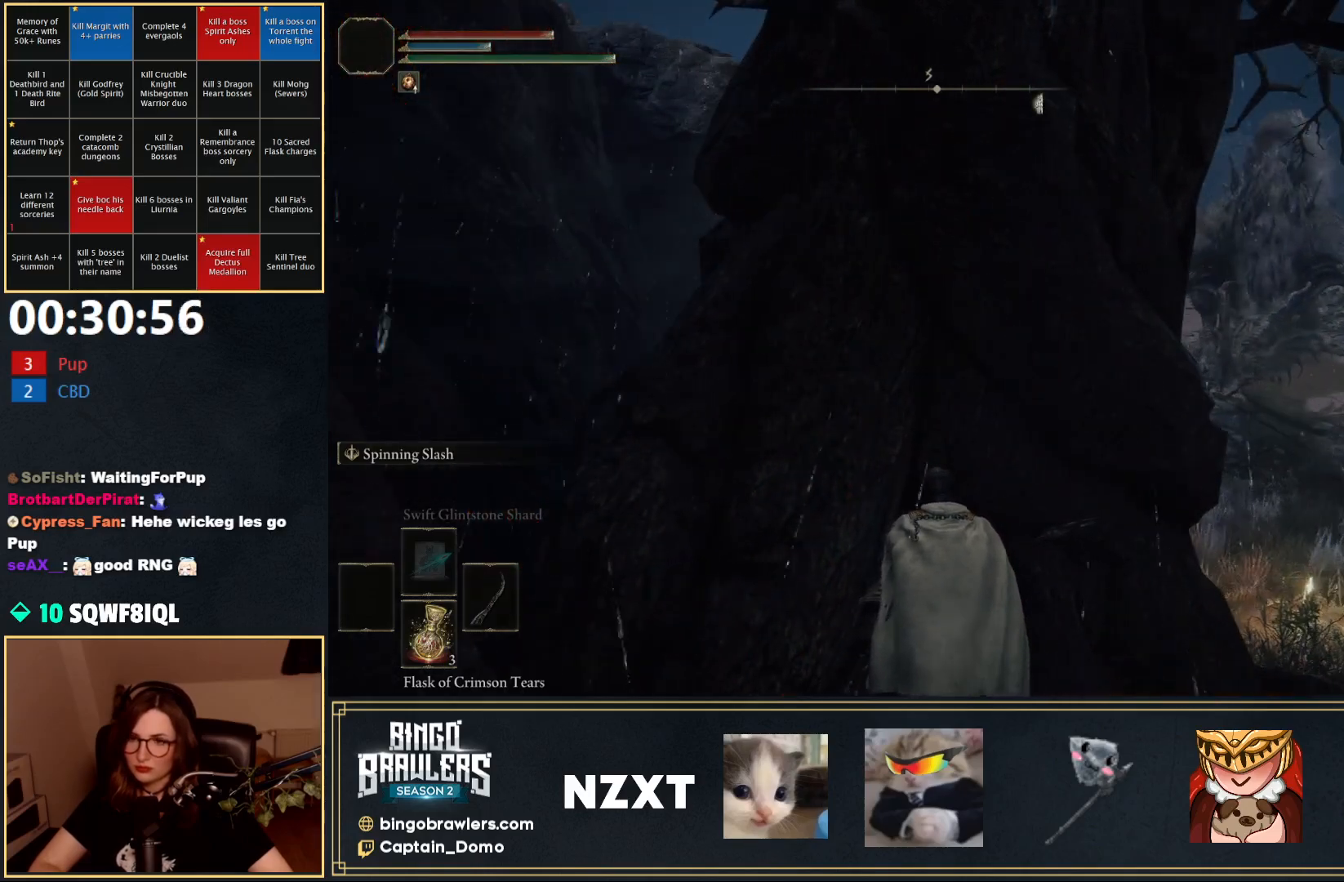
{"buttons": [], "left_stick": "center", "right_stick": "center", "events": []}